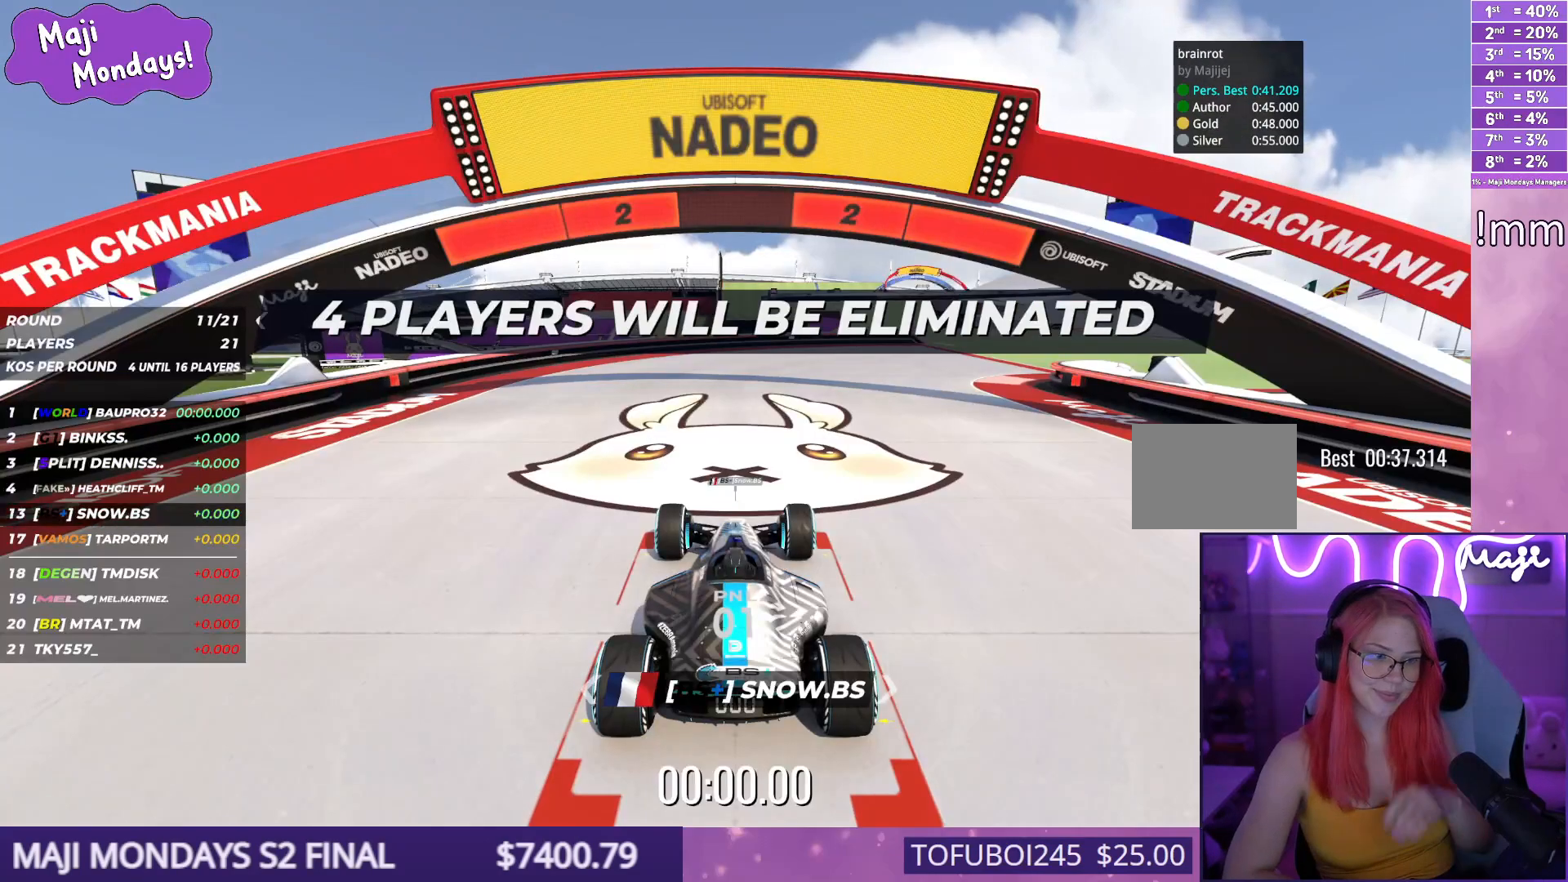
Gameplay with keyboard; each line is a JSON object with the keys held at the frame after it. "events" lists presses ("down") and releases ("up") of "down", "left", "right" and "up" between this image and that frame as [ms after this image, input, new state], when the widget could be followed in between. No other keys are recorded. Mouse input is not recorded.
{"keys": ["up"], "events": []}
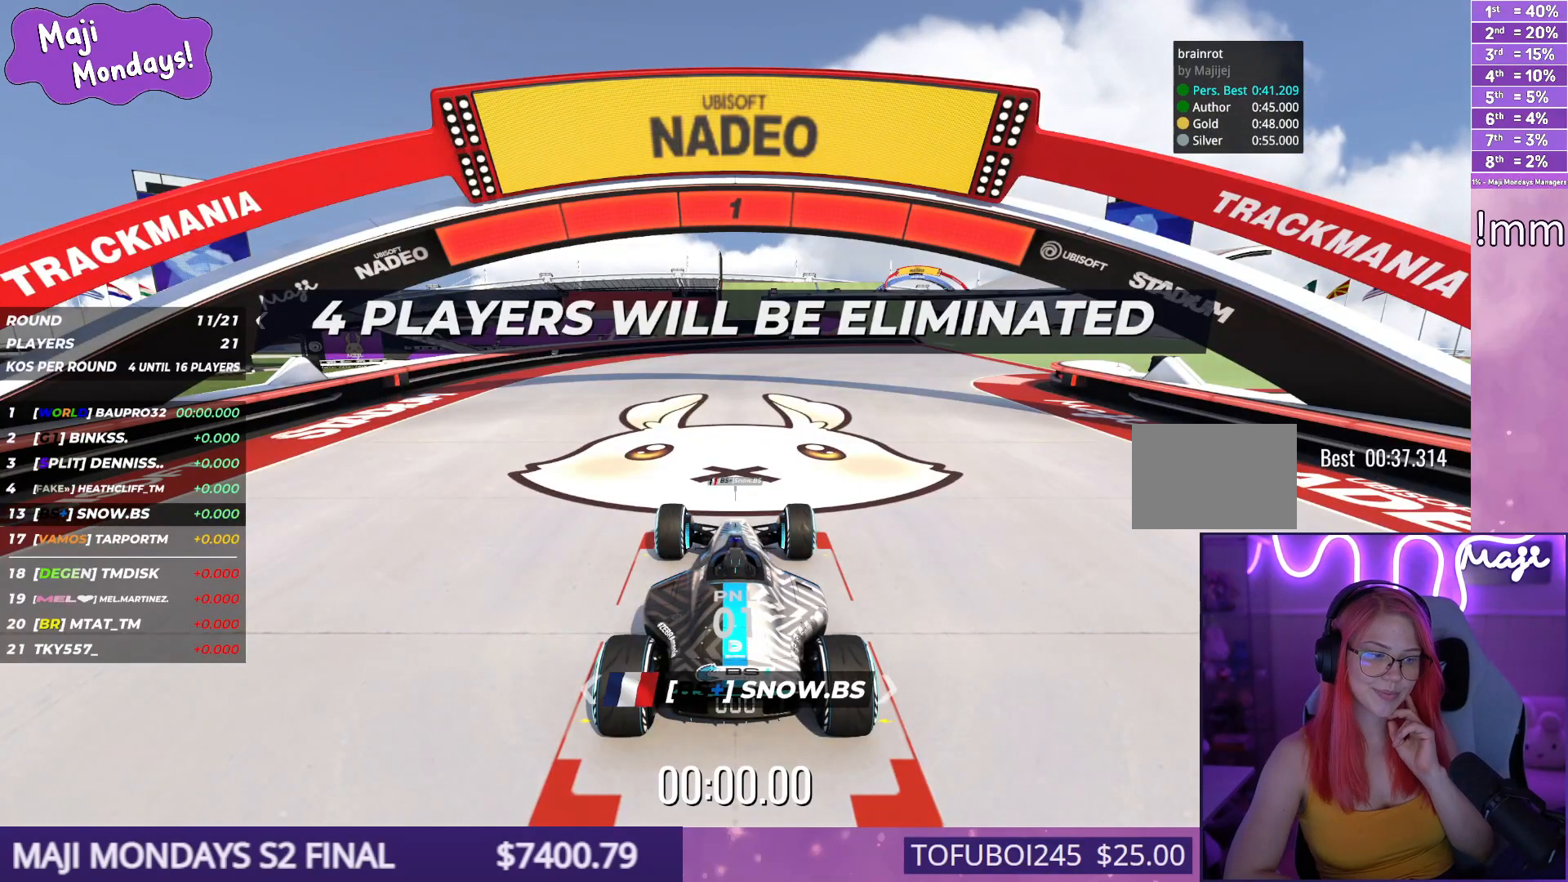
{"keys": ["up"], "events": []}
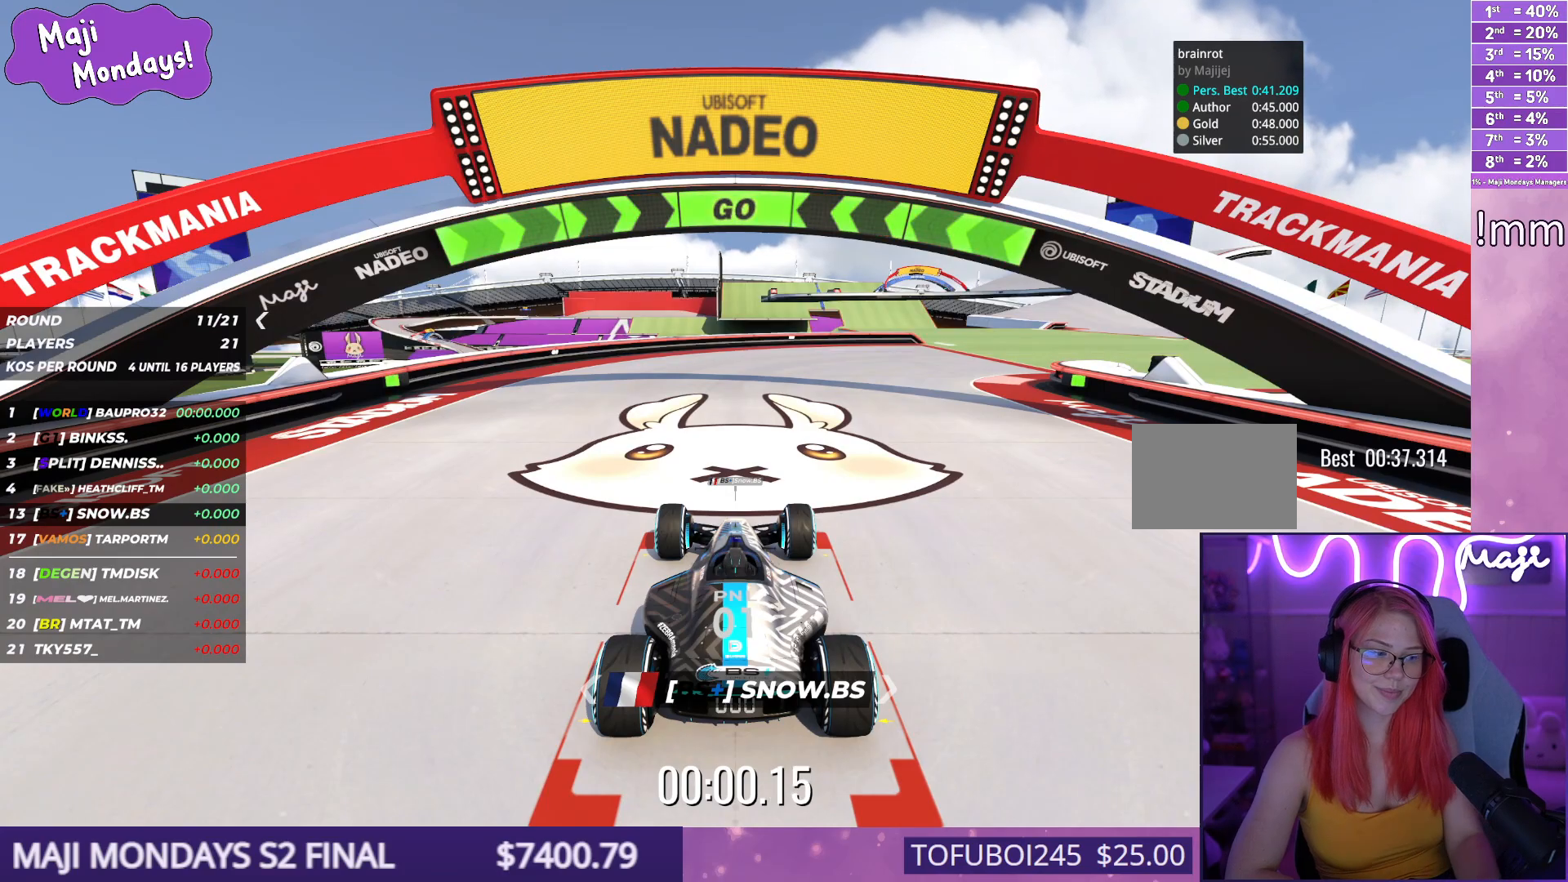
{"keys": ["up"], "events": []}
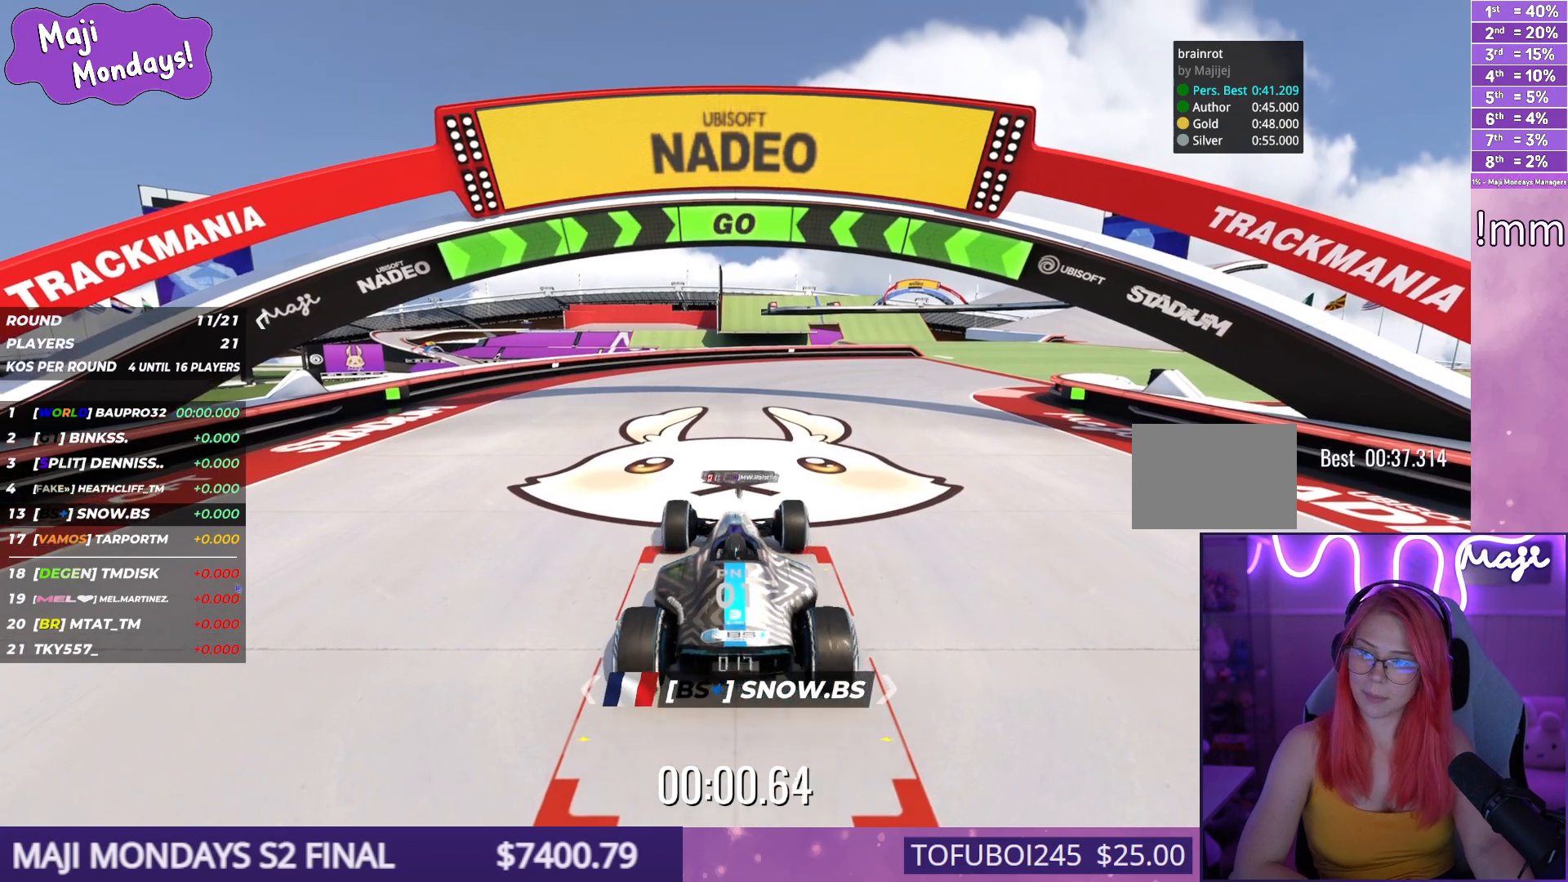
{"keys": ["right", "up"], "events": [[17, "right", "down"], [117, "right", "up"], [200, "right", "down"], [367, "right", "up"], [484, "right", "down"]]}
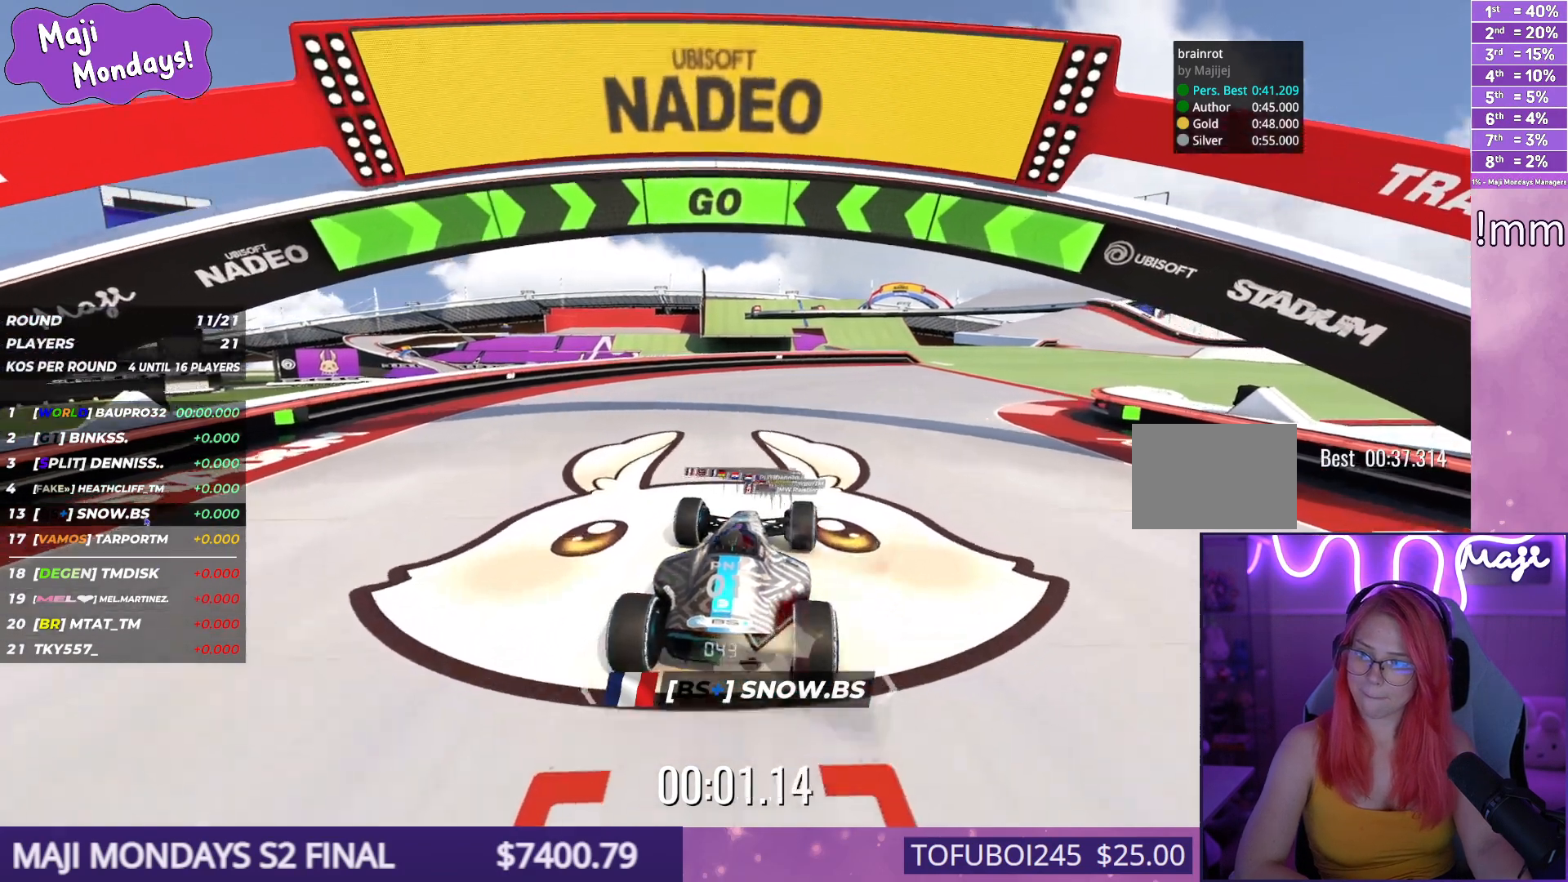
{"keys": ["right", "up"], "events": [[67, "right", "up"], [134, "right", "down"], [317, "right", "up"], [400, "right", "down"]]}
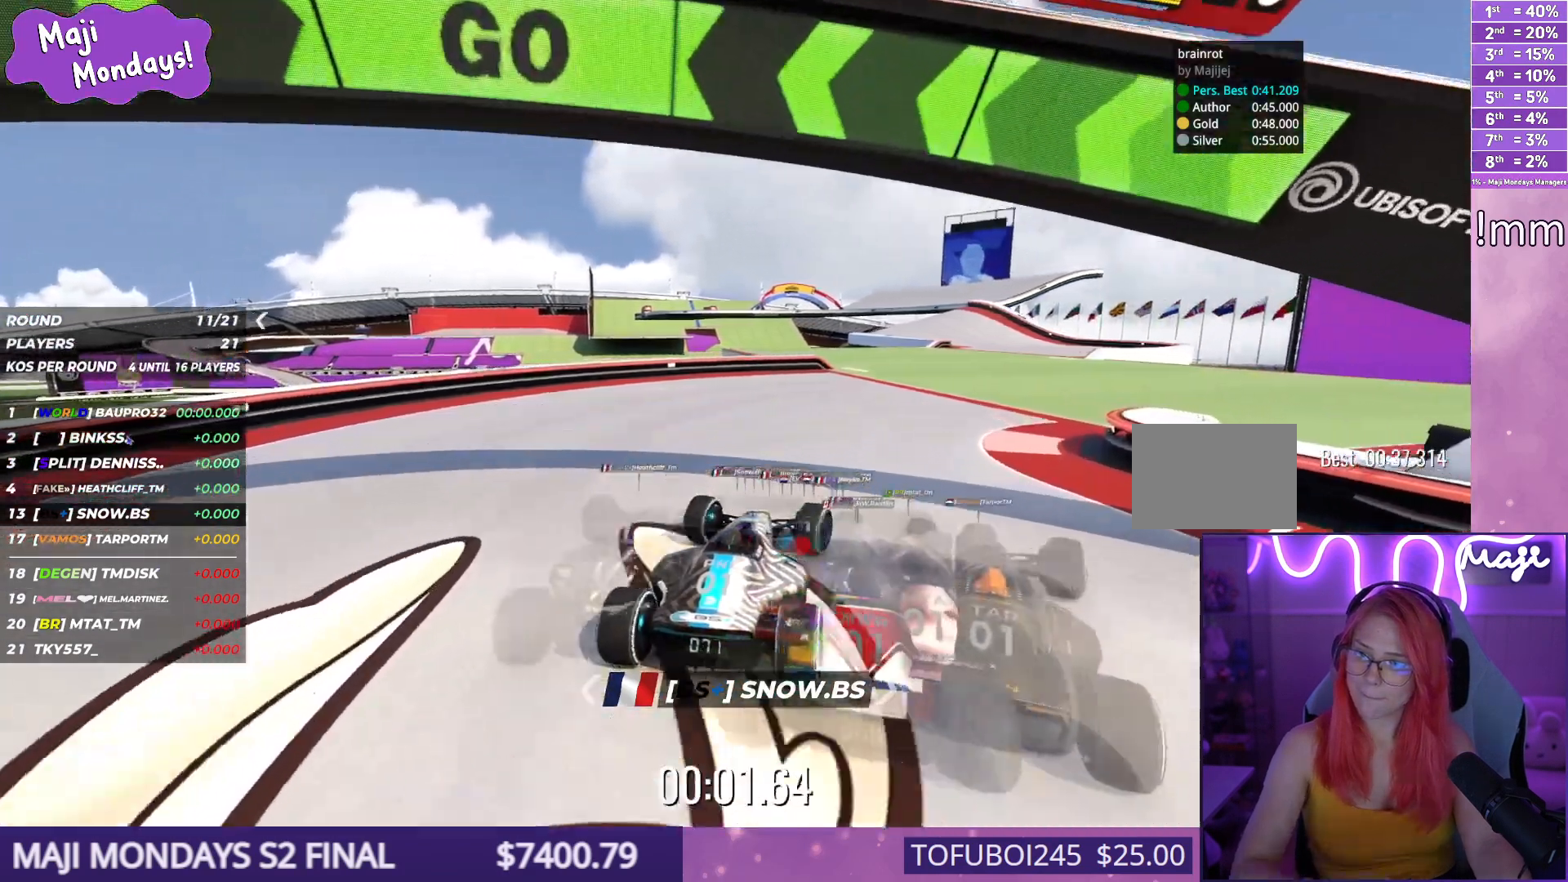
{"keys": ["up"], "events": [[17, "right", "up"], [100, "right", "down"], [217, "right", "up"], [334, "left", "down"], [434, "left", "up"]]}
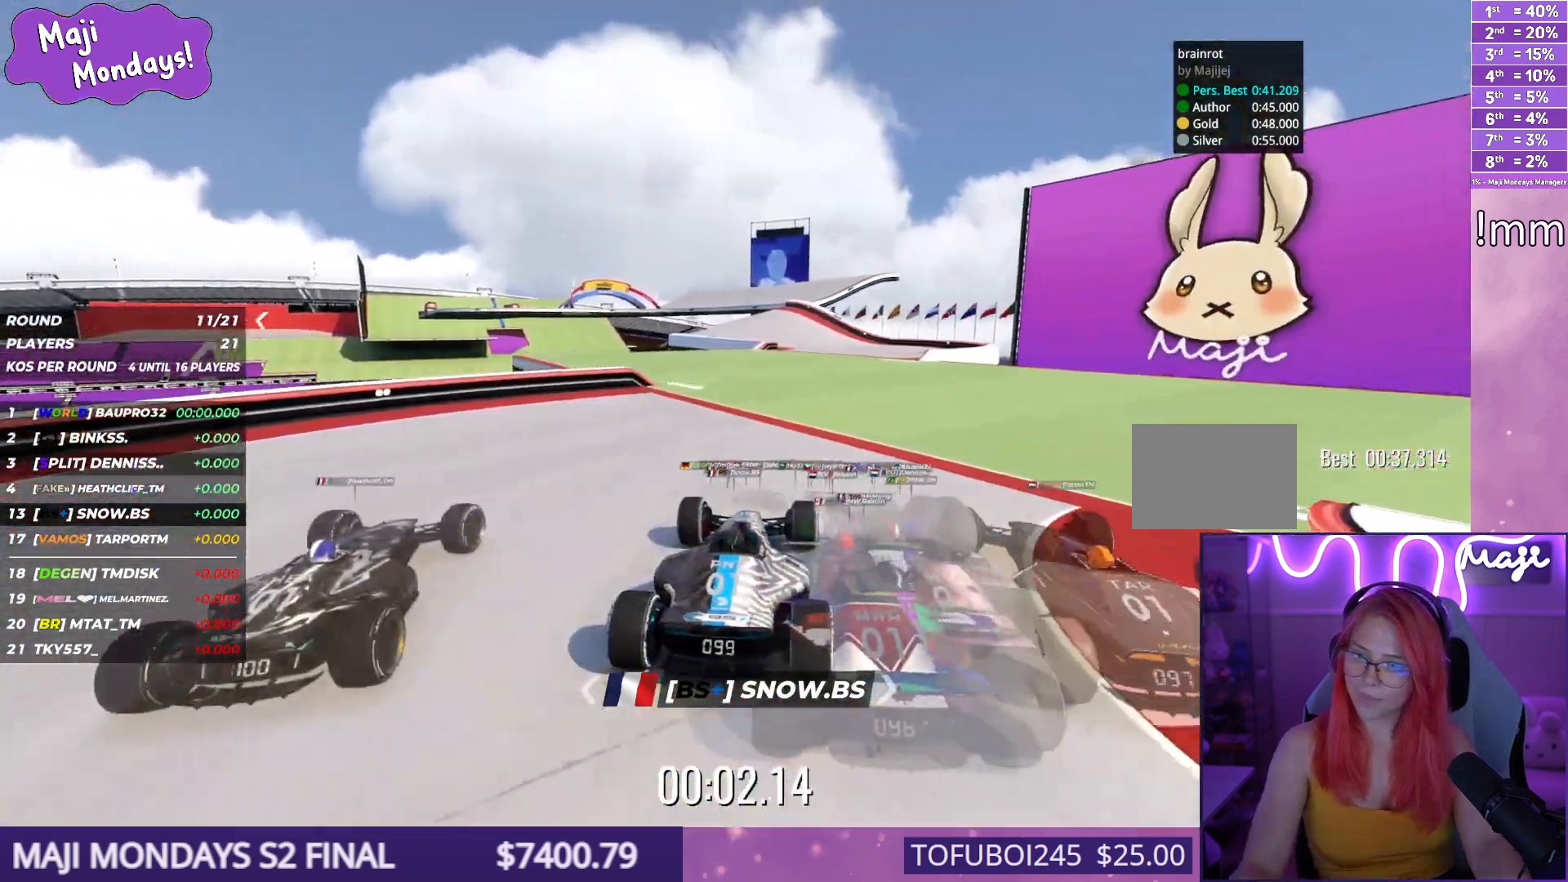
{"keys": ["up"], "events": []}
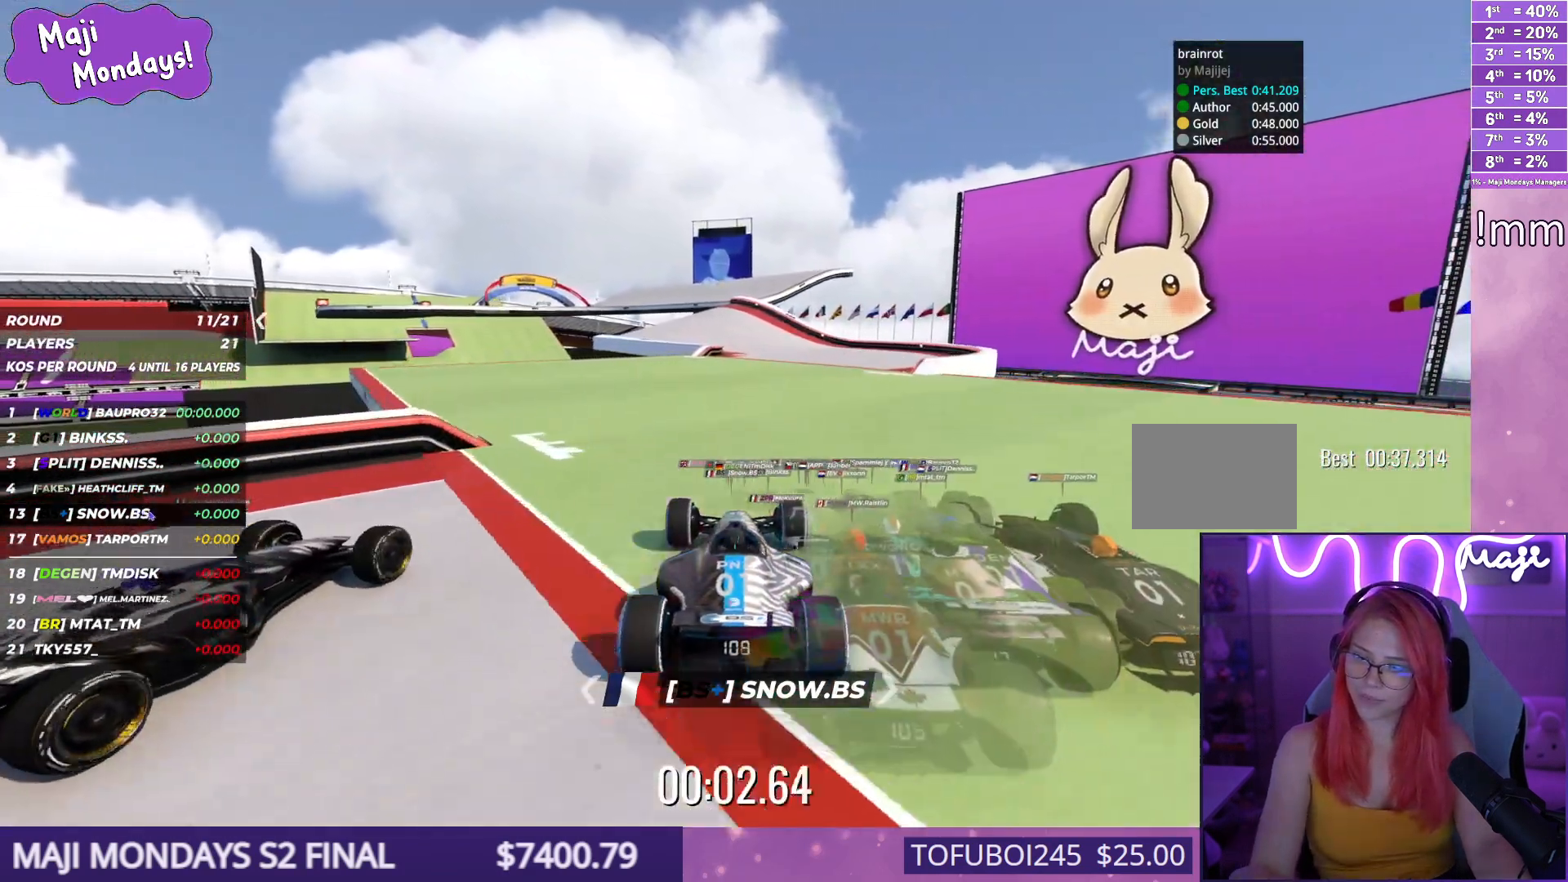
{"keys": ["up"], "events": []}
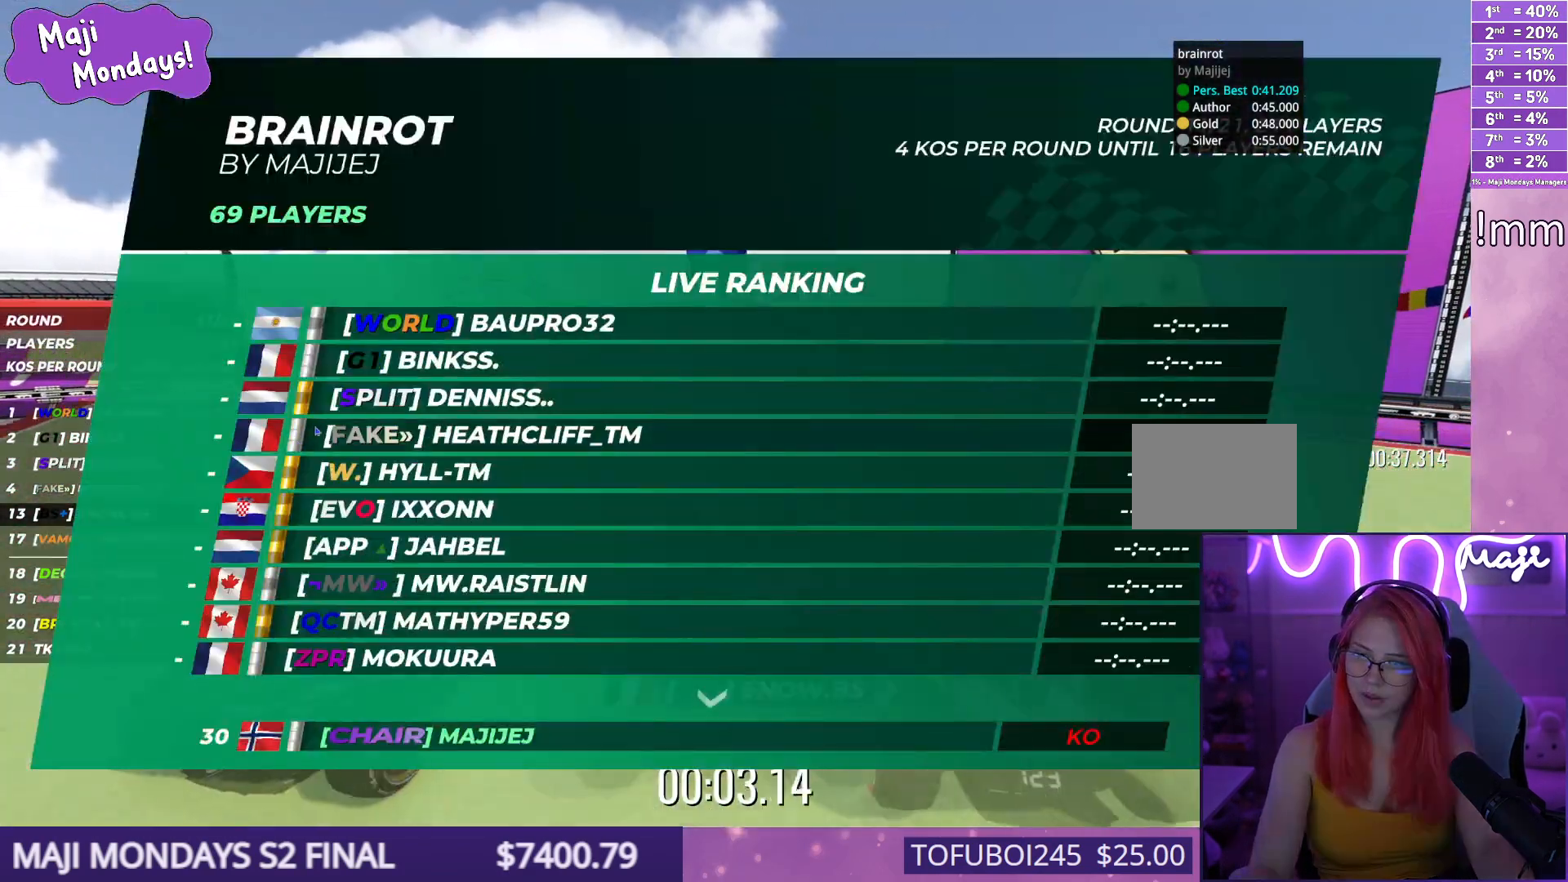
{"keys": ["up"], "events": []}
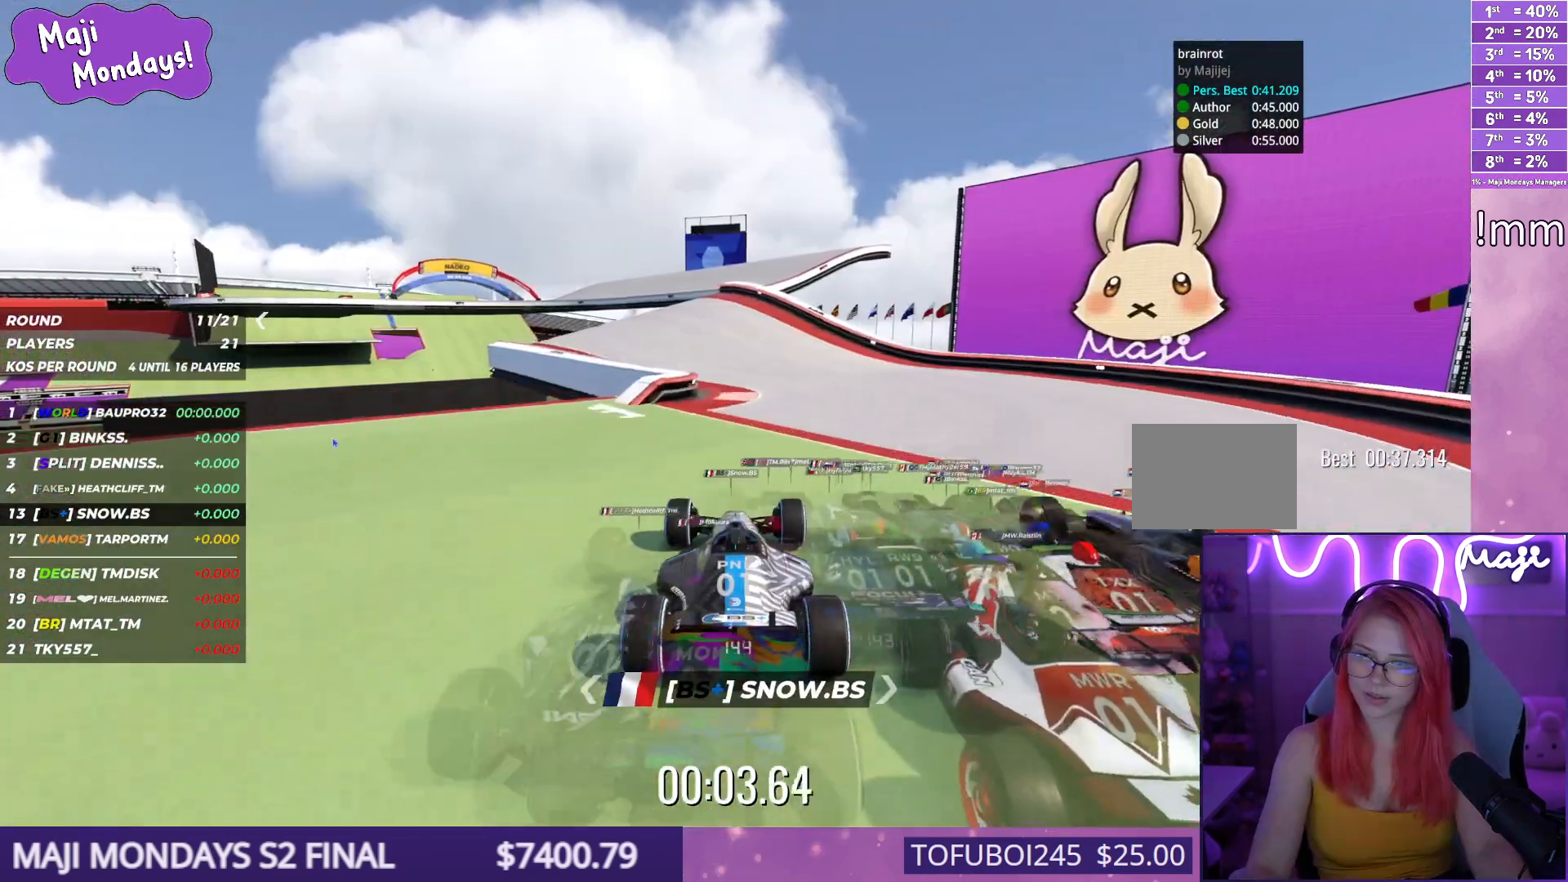
{"keys": ["up"], "events": [[317, "left", "down"], [417, "left", "up"]]}
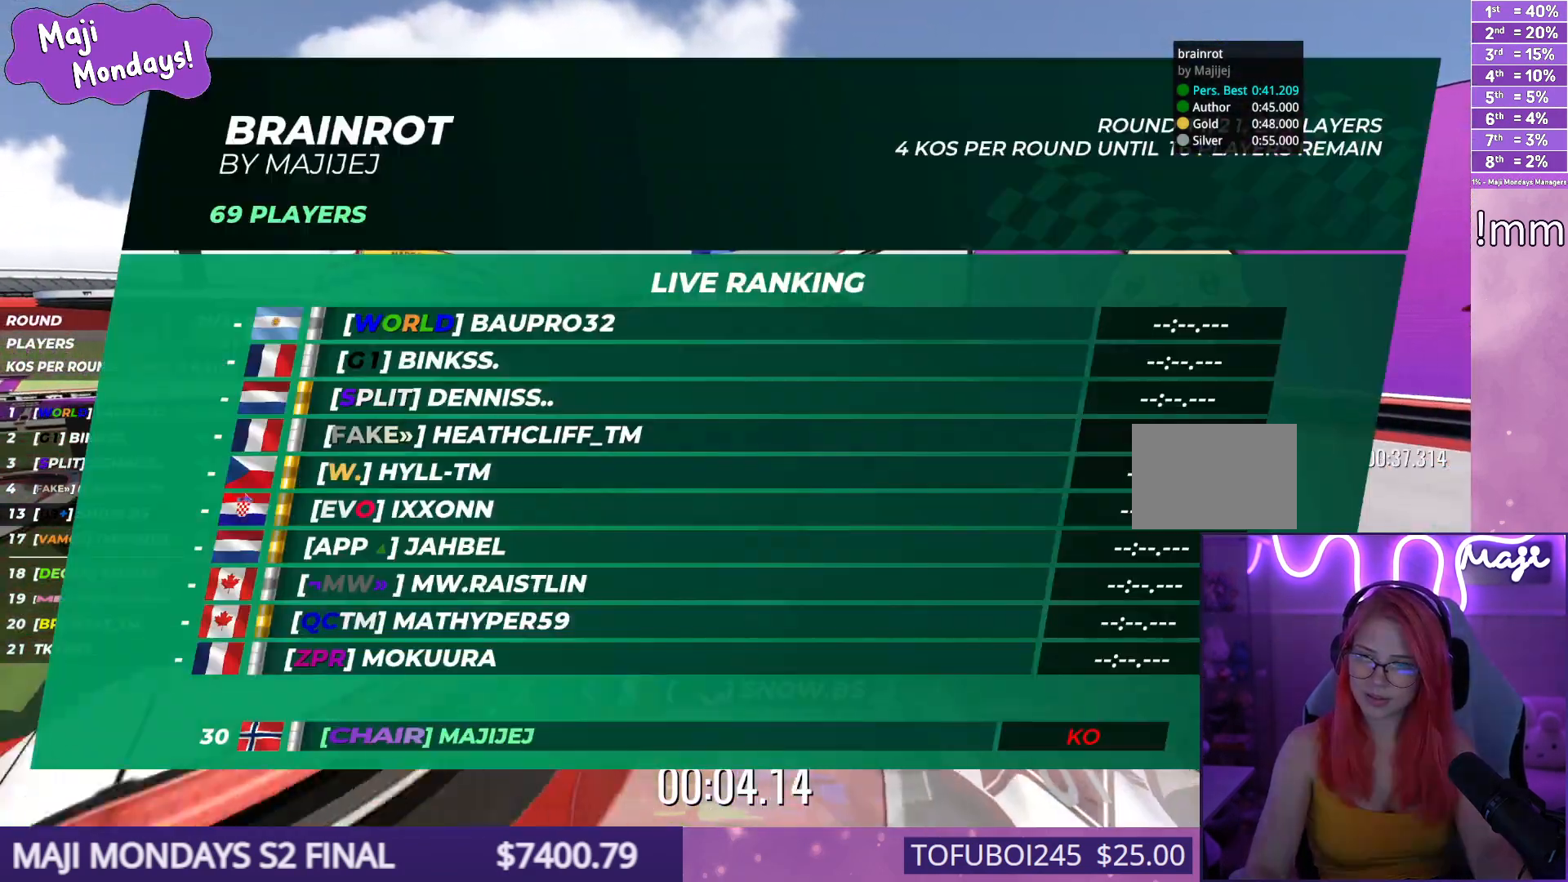
{"keys": ["left", "up"], "events": [[317, "left", "down"]]}
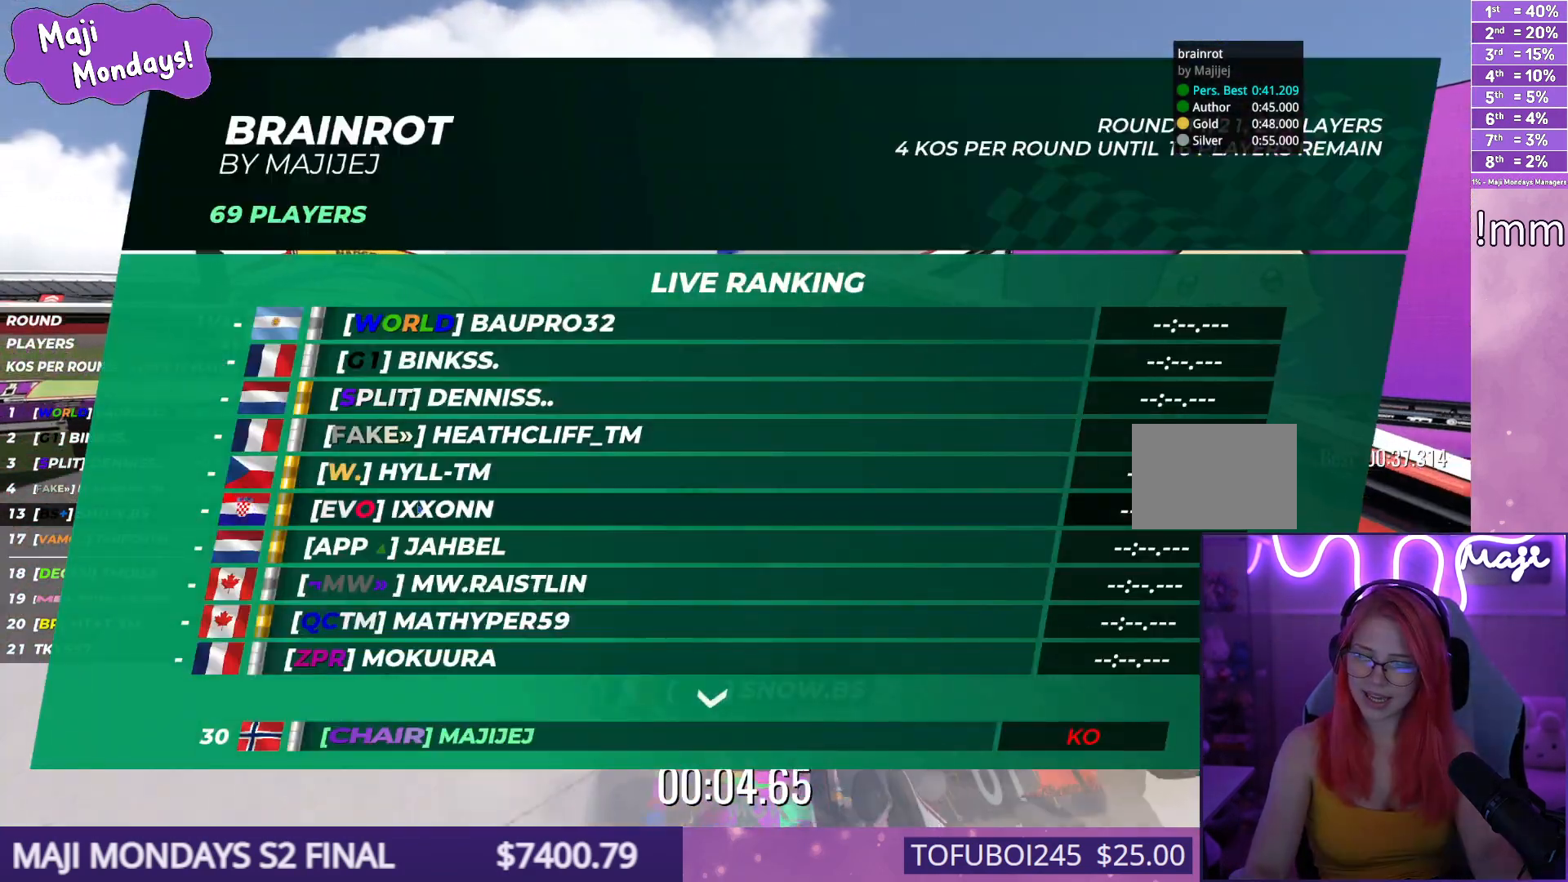
{"keys": ["left", "up"], "events": [[34, "left", "up"], [150, "left", "down"], [217, "left", "up"], [317, "right", "down"], [434, "right", "up"], [450, "left", "down"]]}
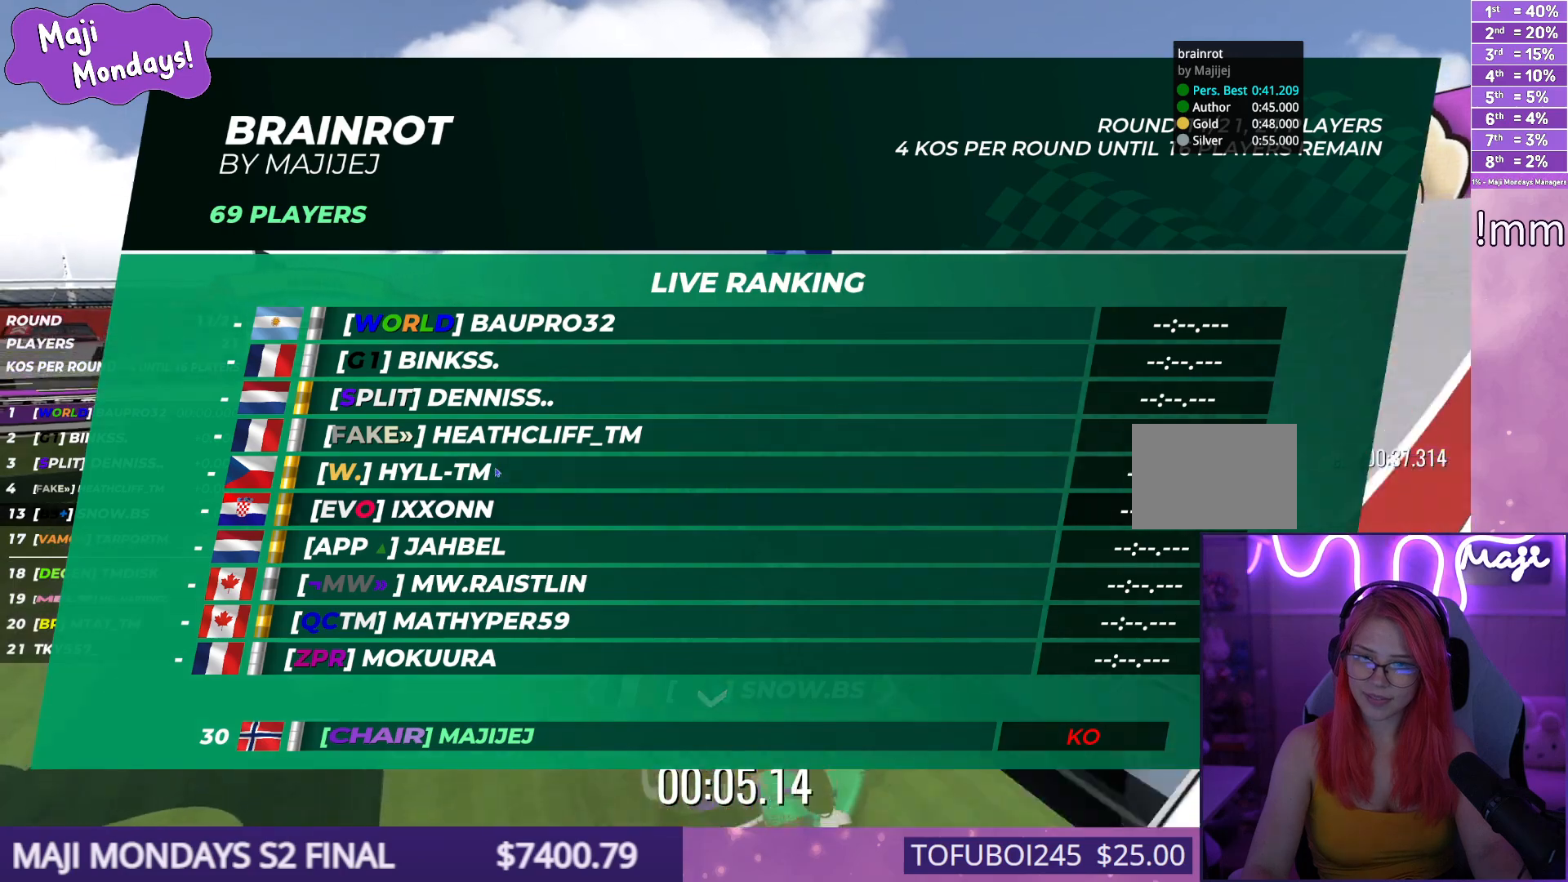
{"keys": ["left", "up"], "events": []}
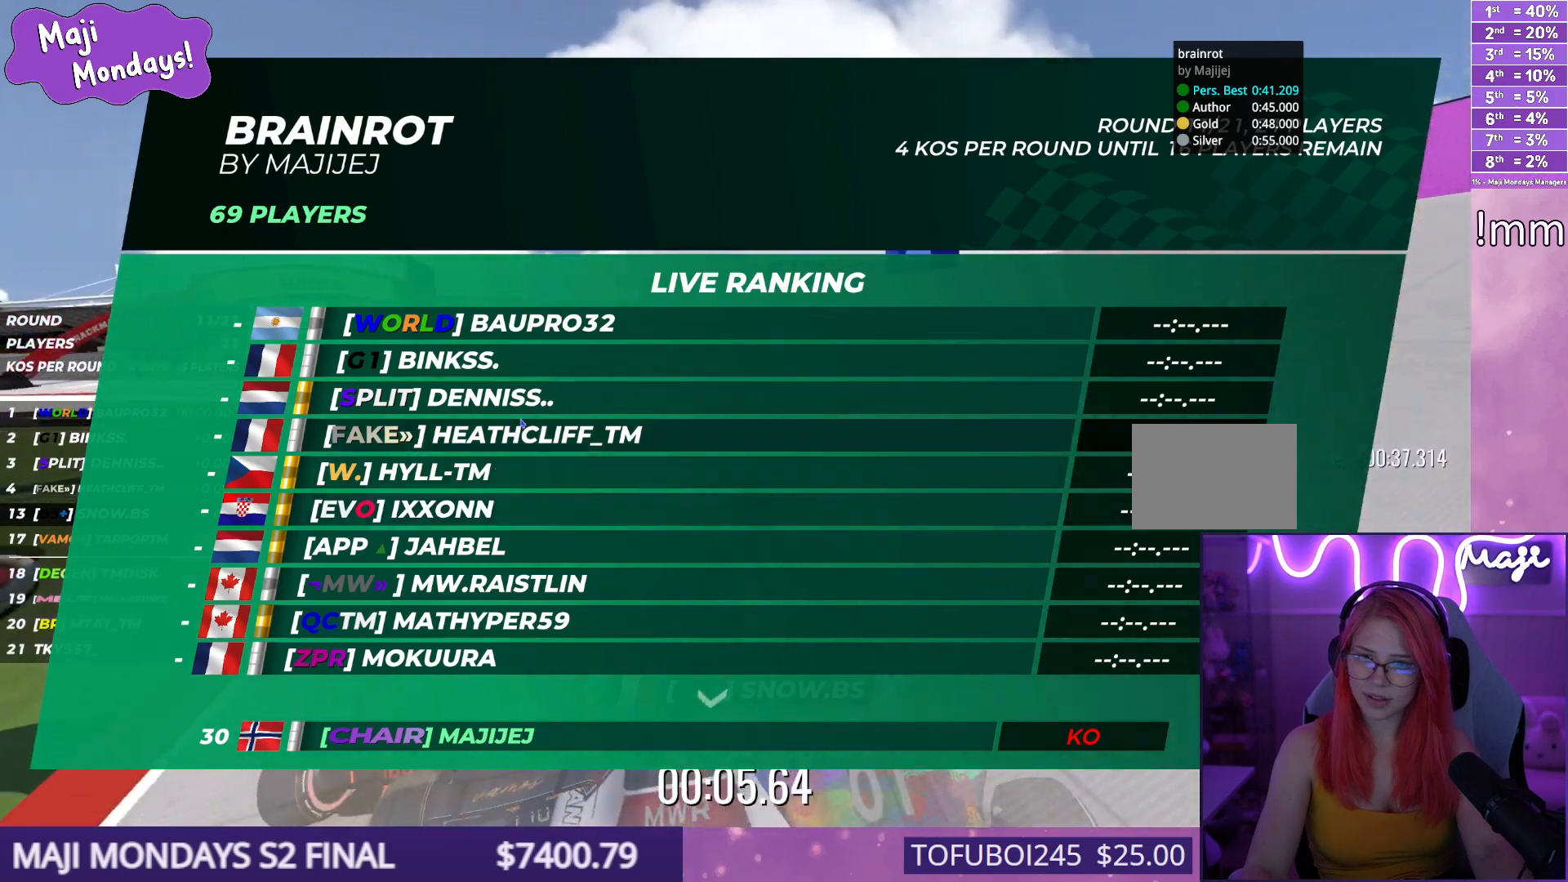
{"keys": ["up"], "events": [[300, "left", "up"]]}
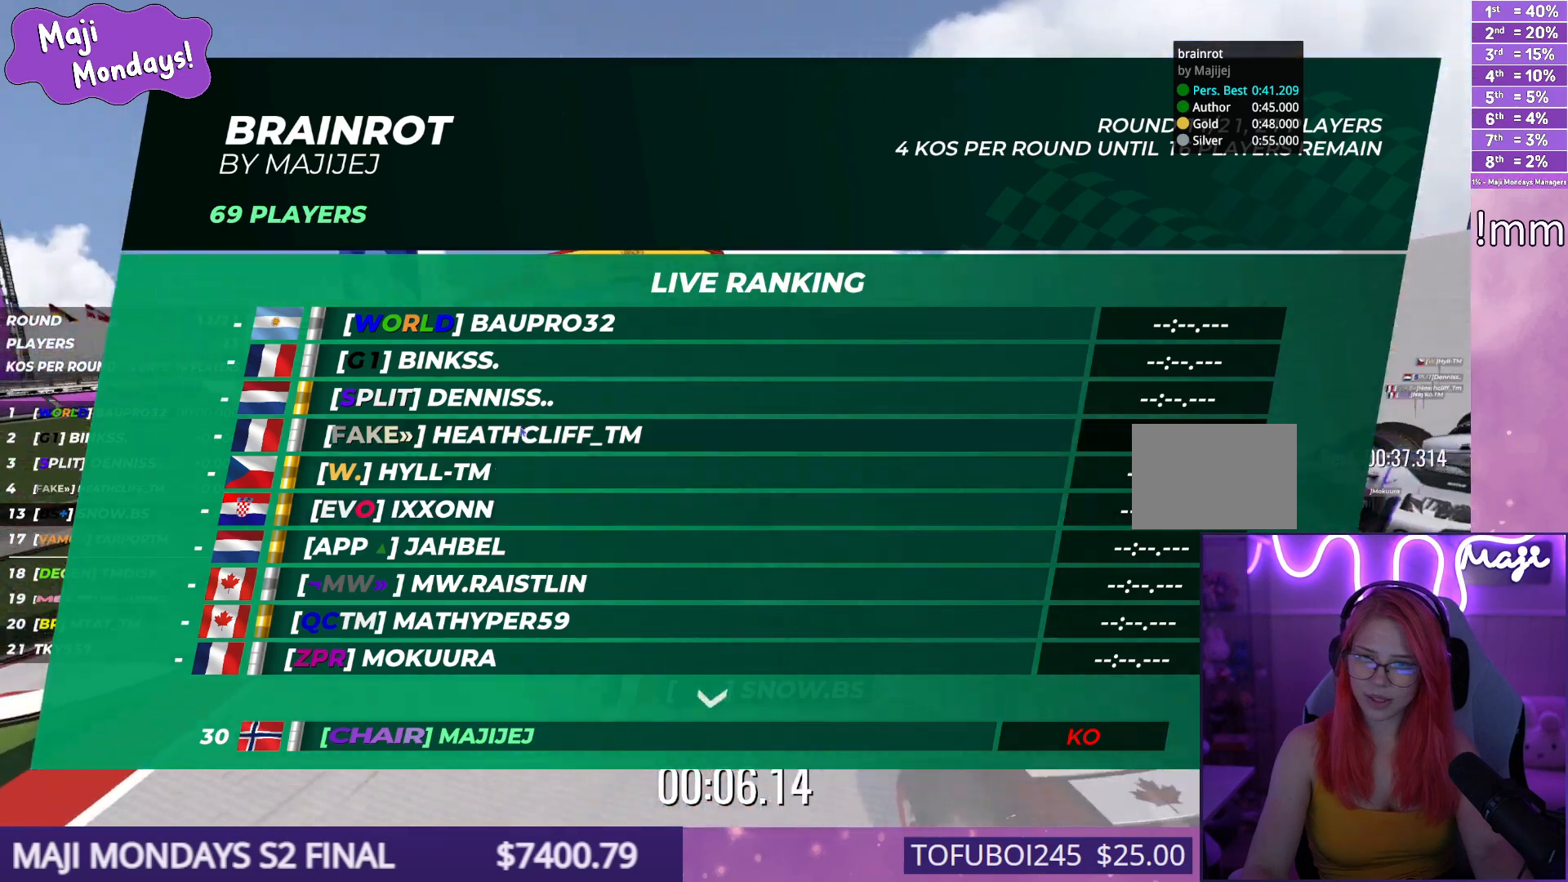
{"keys": ["up"], "events": []}
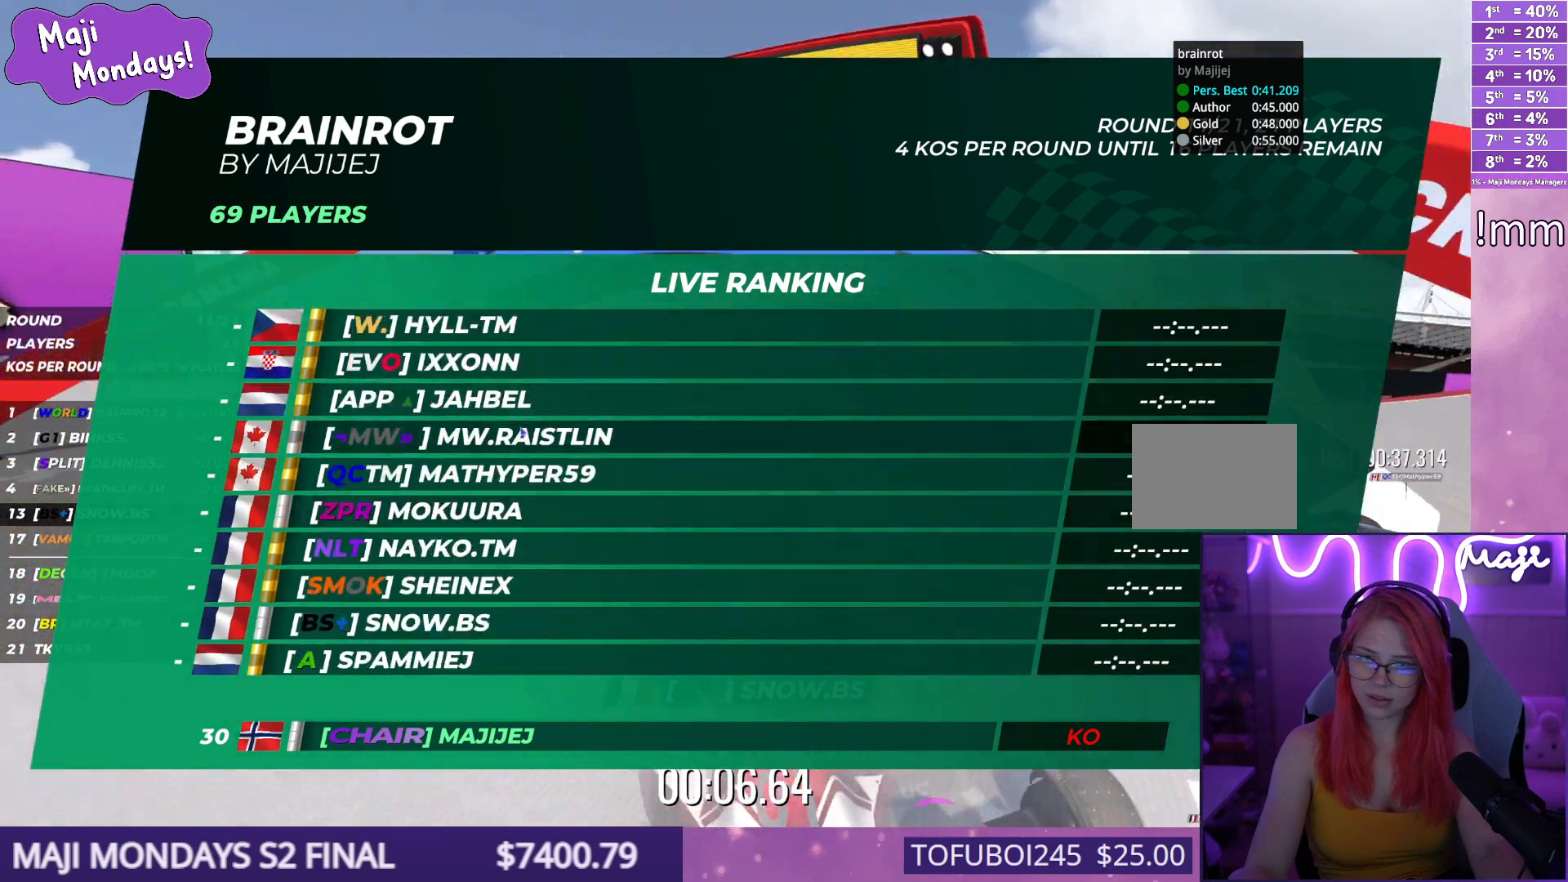
{"keys": ["up"], "events": [[284, "right", "down"], [384, "right", "up"]]}
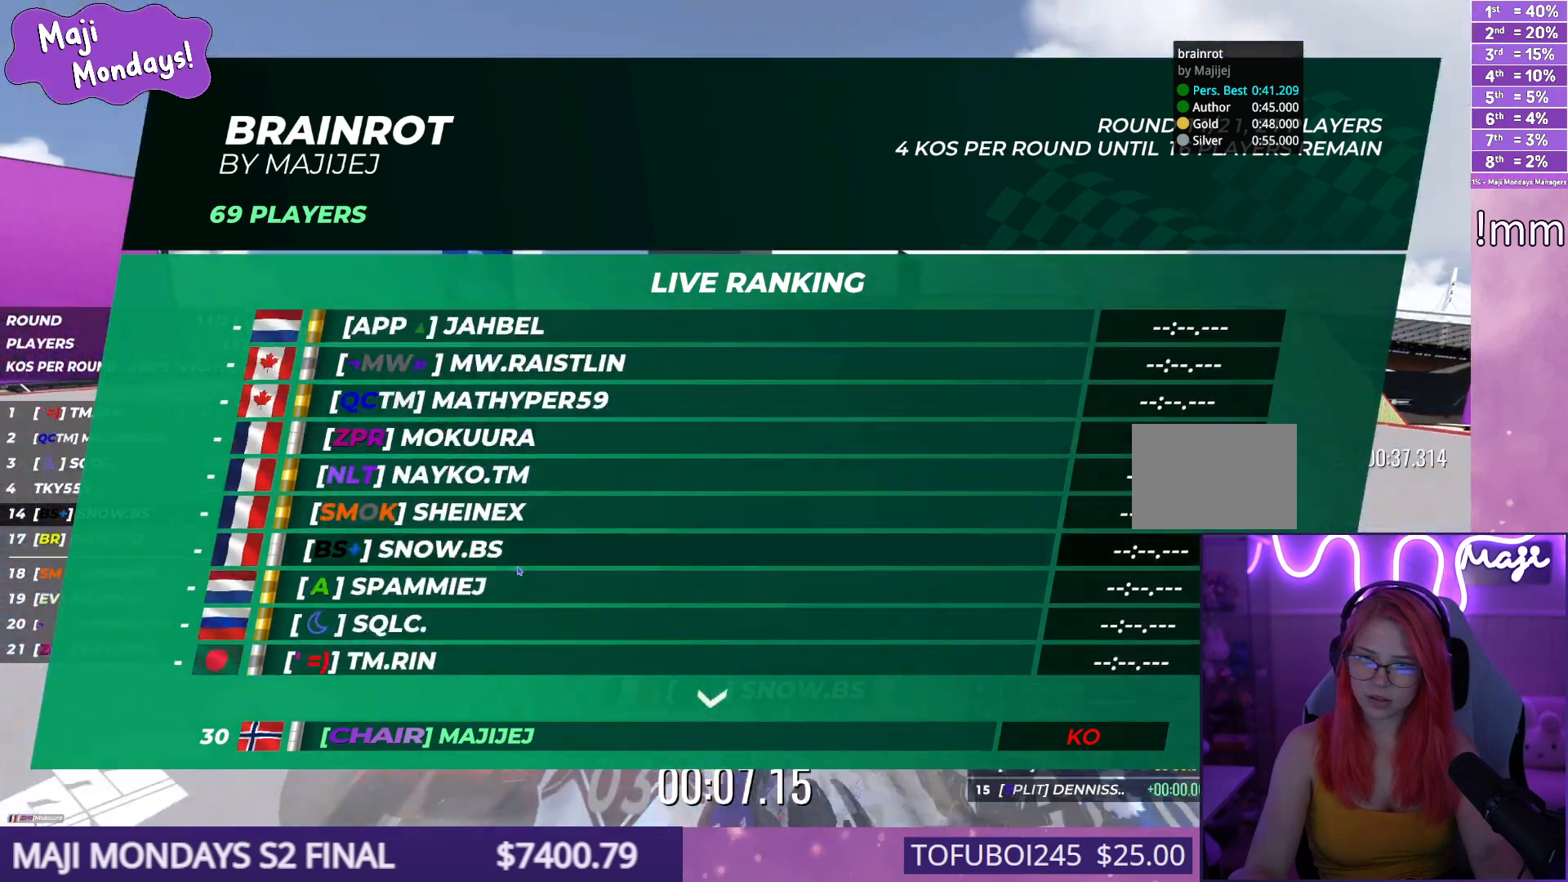
{"keys": ["up"], "events": [[84, "right", "down"], [200, "right", "up"], [267, "right", "down"], [367, "right", "up"]]}
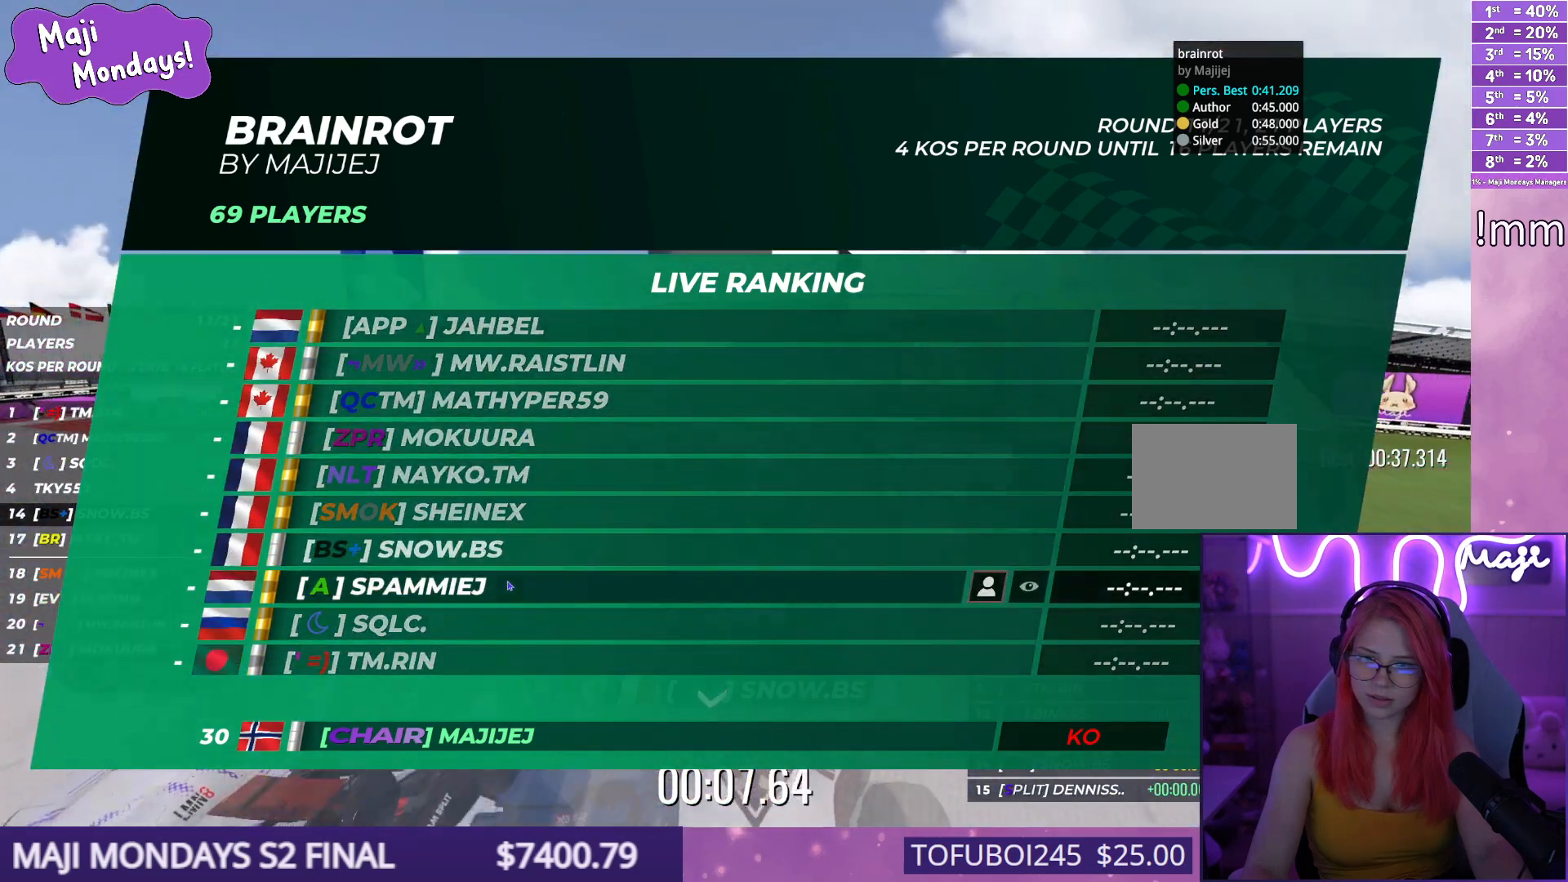
{"keys": ["right", "up"], "events": [[150, "right", "down"], [384, "right", "up"], [417, "right", "down"]]}
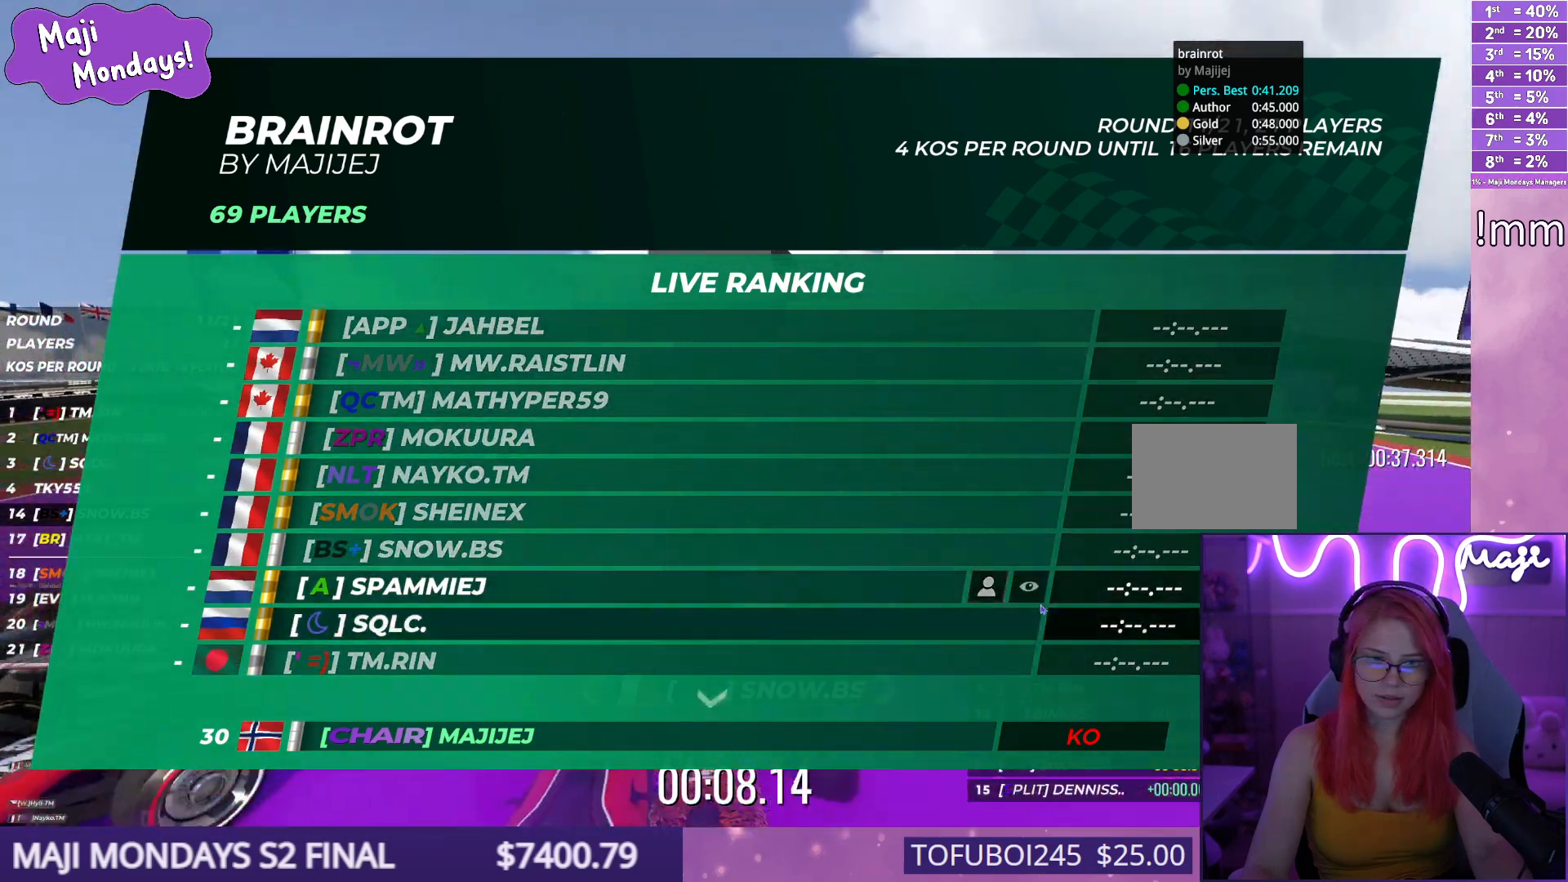
{"keys": ["right", "up"], "events": []}
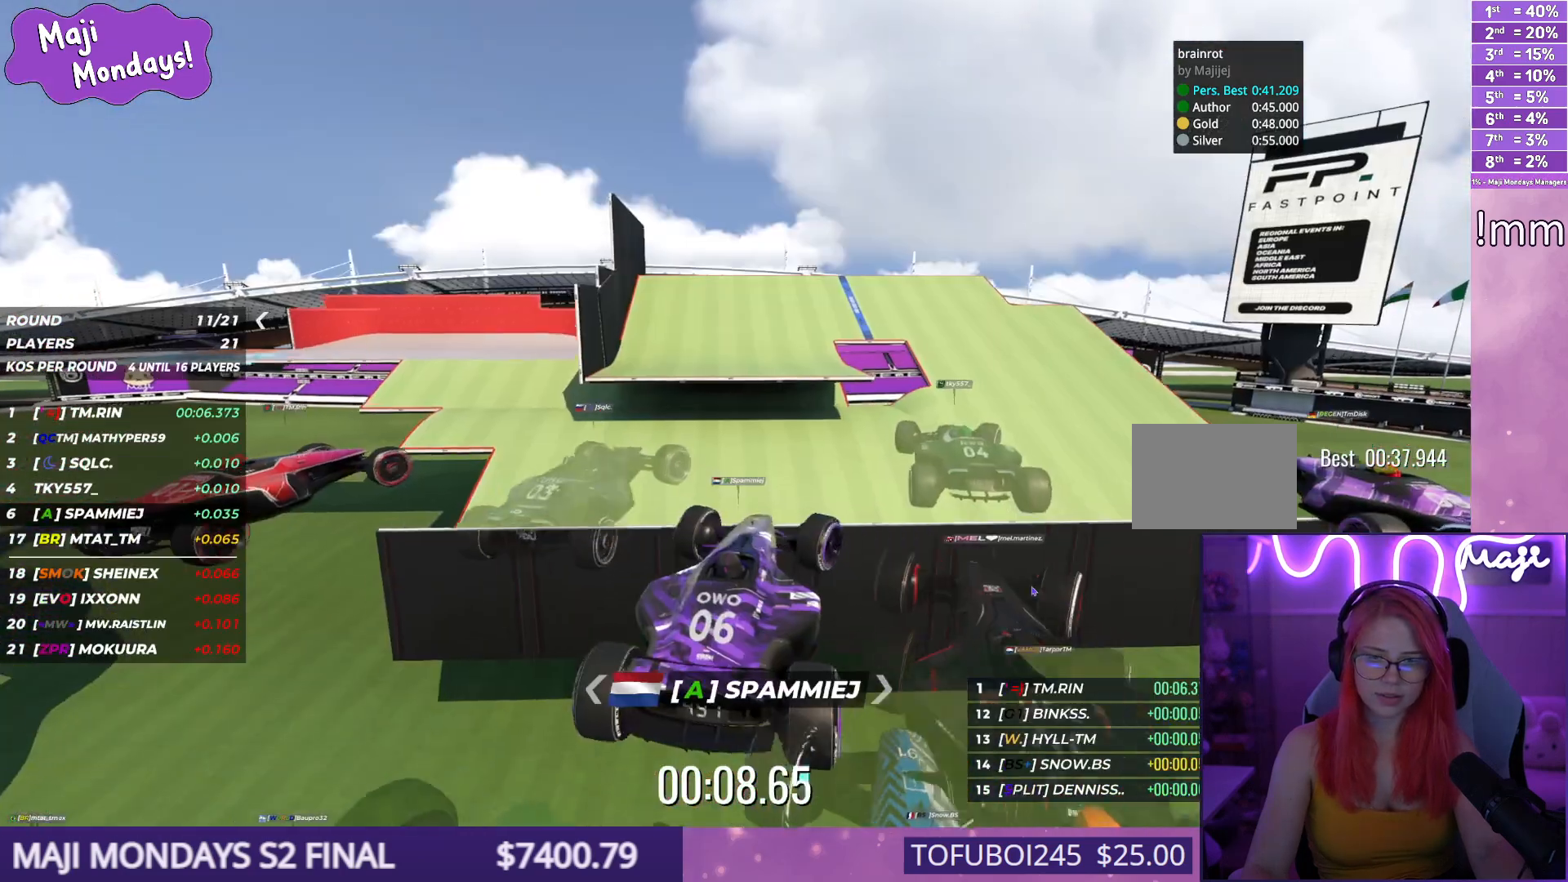
{"keys": ["right", "up"], "events": []}
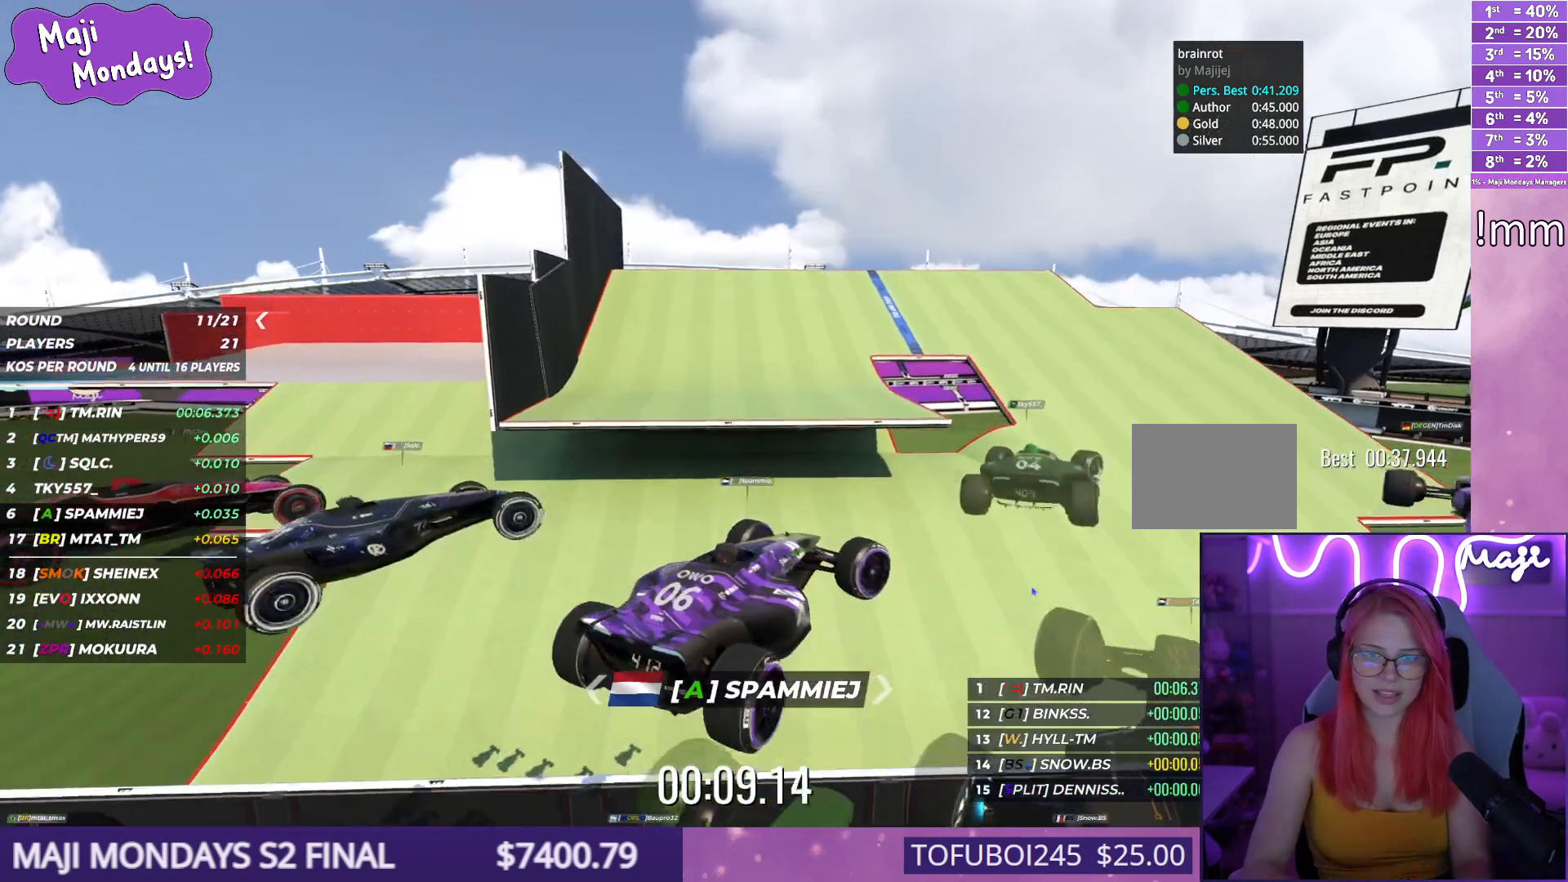
{"keys": ["right", "up"], "events": []}
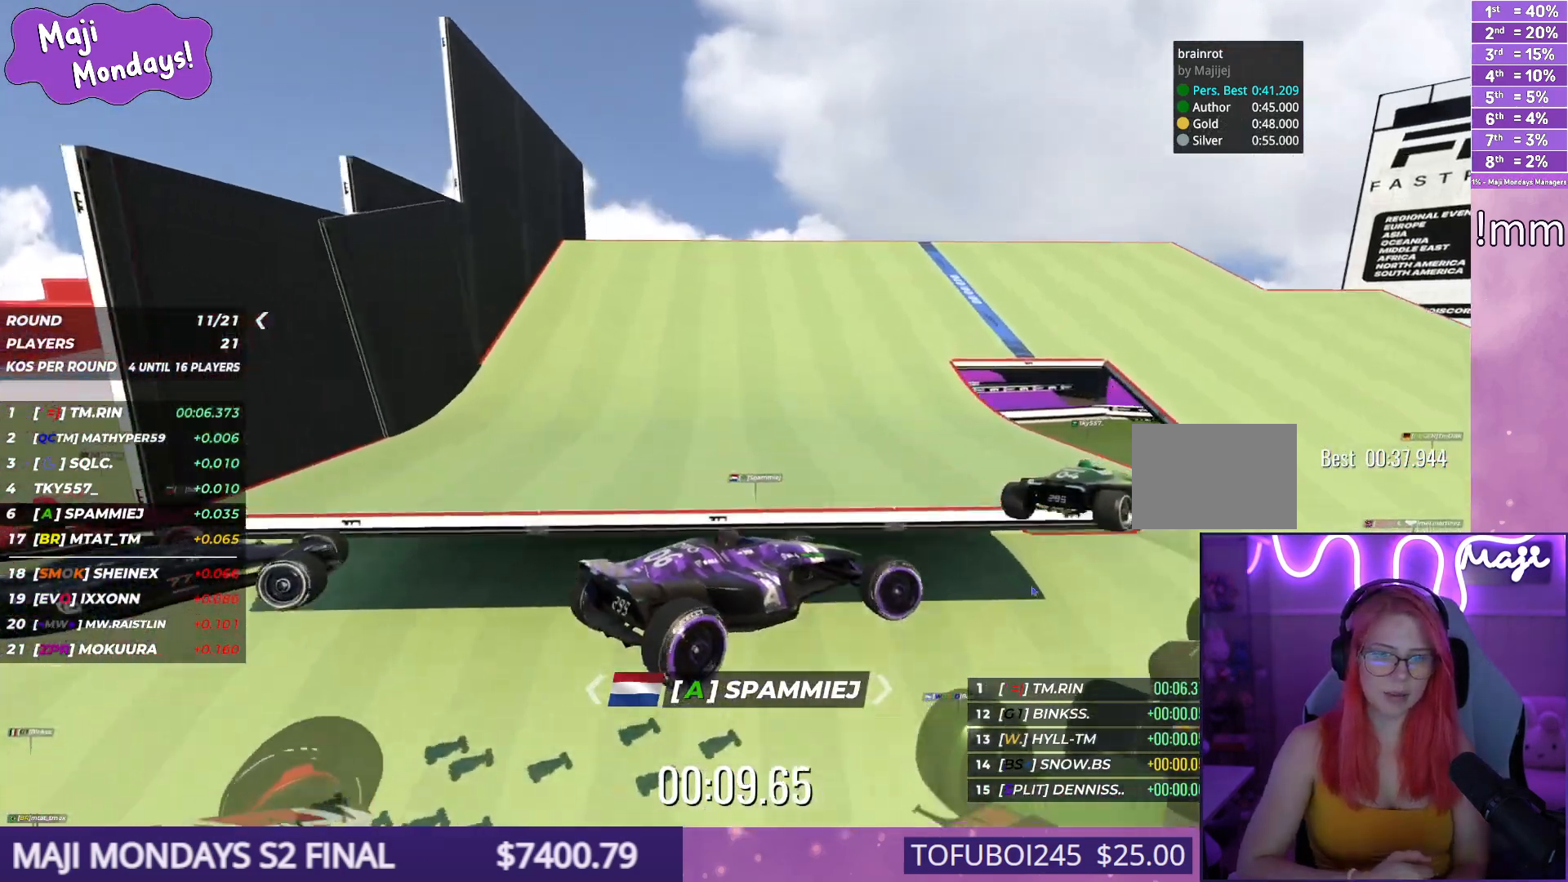
{"keys": ["down", "right", "up"], "events": [[284, "down", "down"]]}
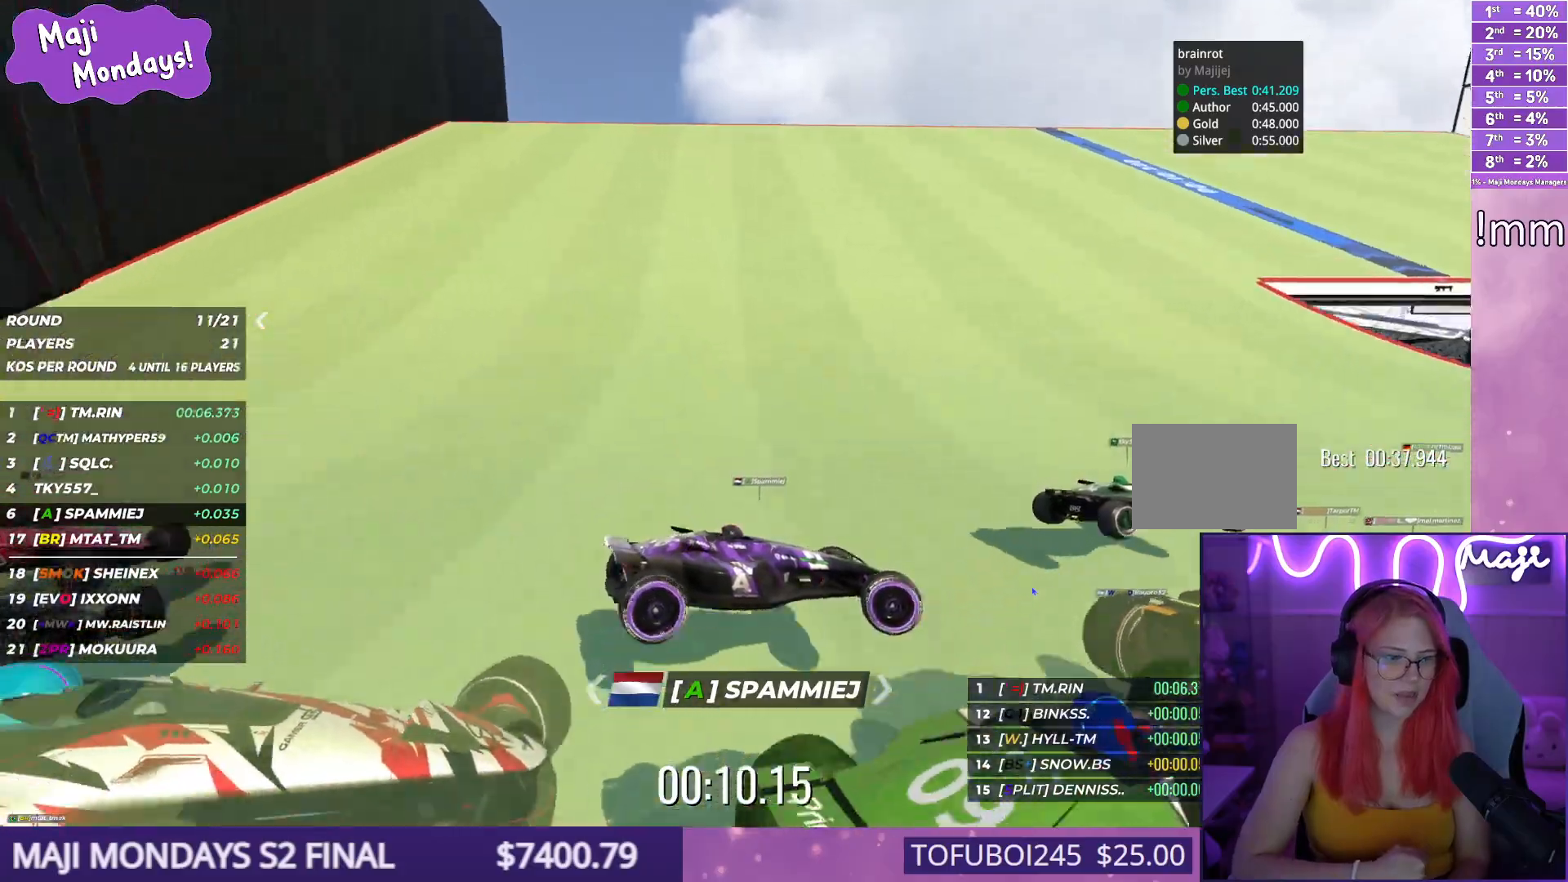
{"keys": ["down", "right", "up"], "events": []}
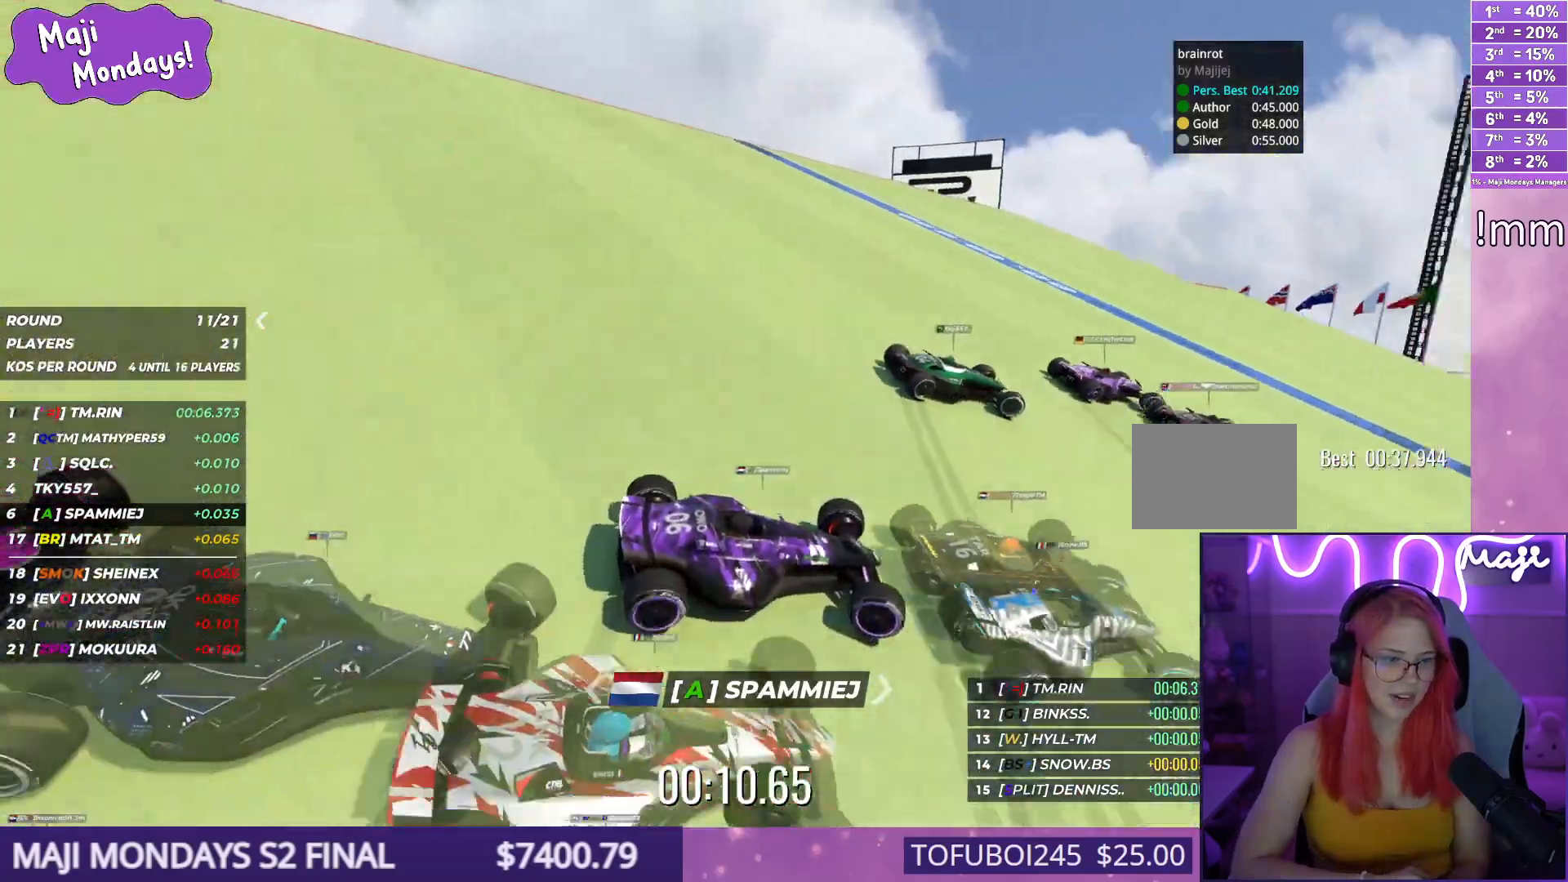
{"keys": ["down", "right", "up"], "events": []}
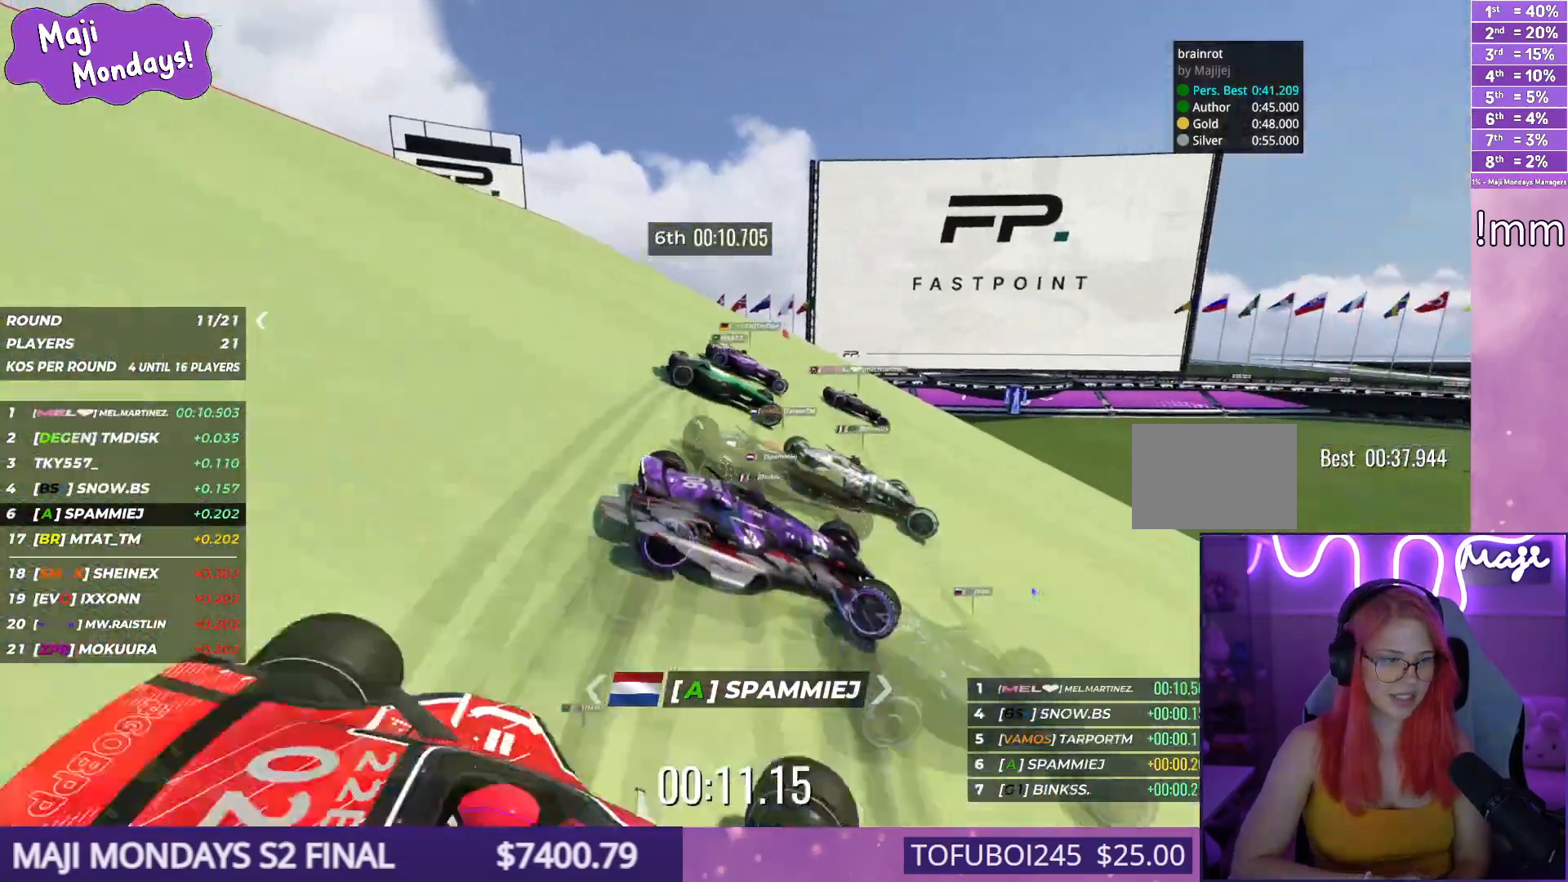
{"keys": ["down", "right", "up"], "events": []}
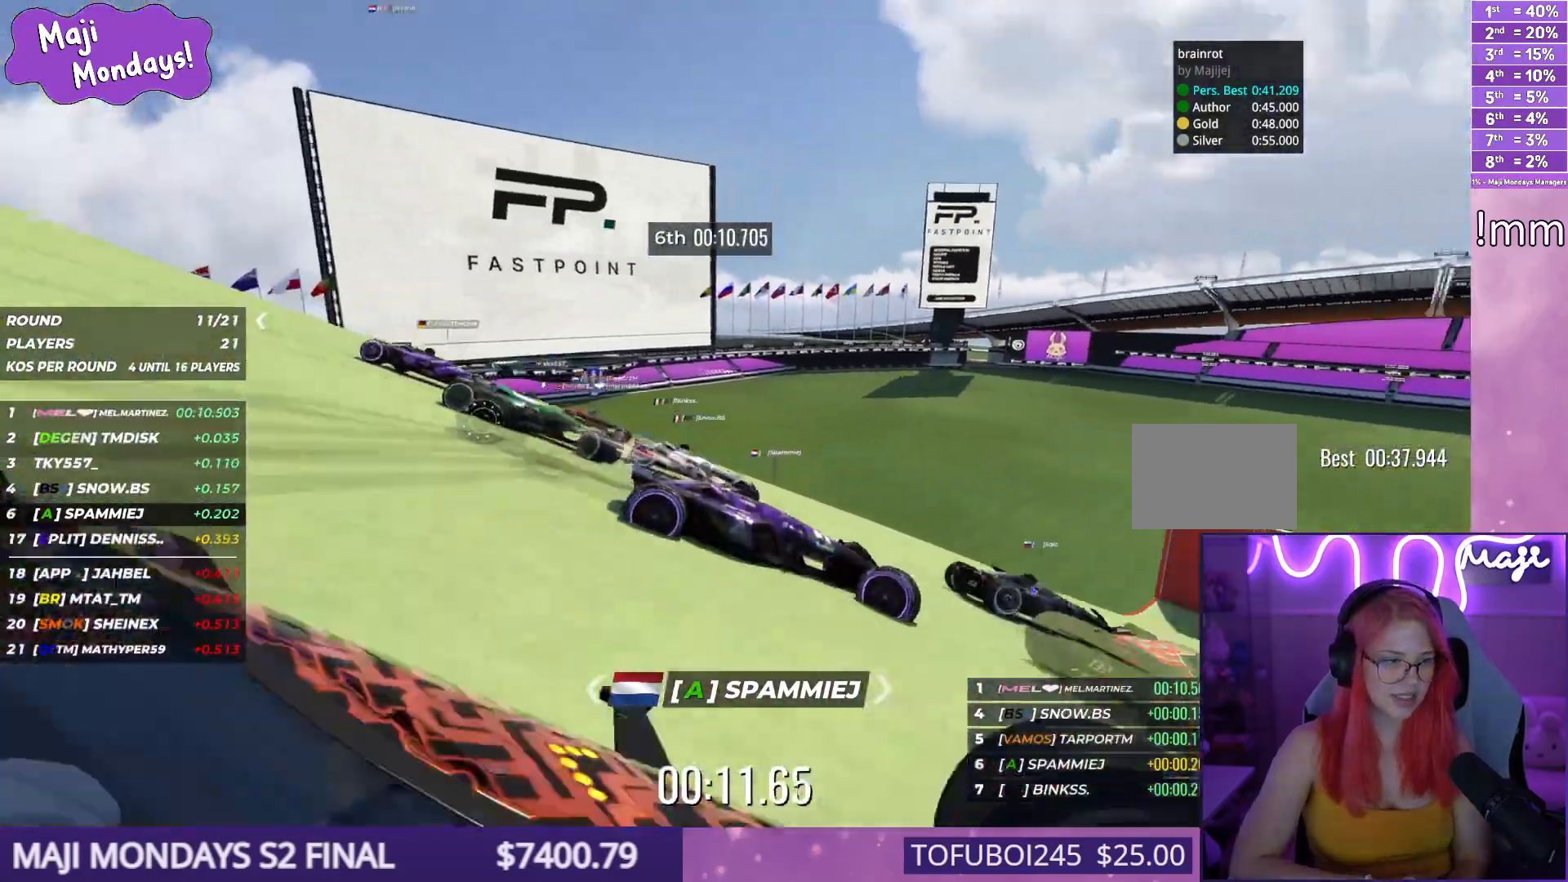
{"keys": ["down", "right", "up"], "events": []}
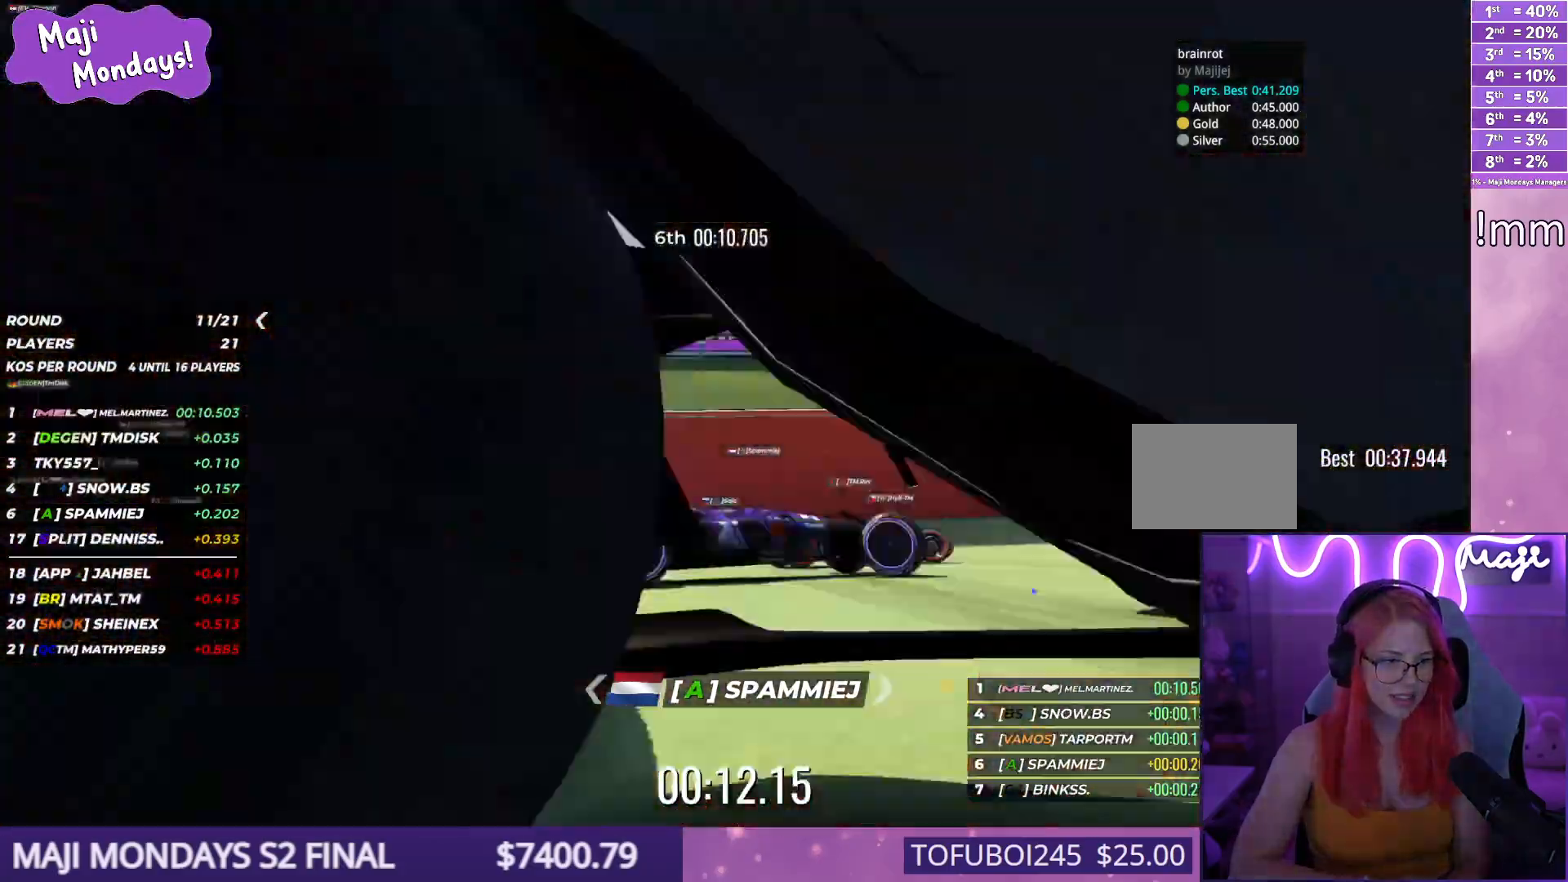
{"keys": ["down", "right", "up"]}
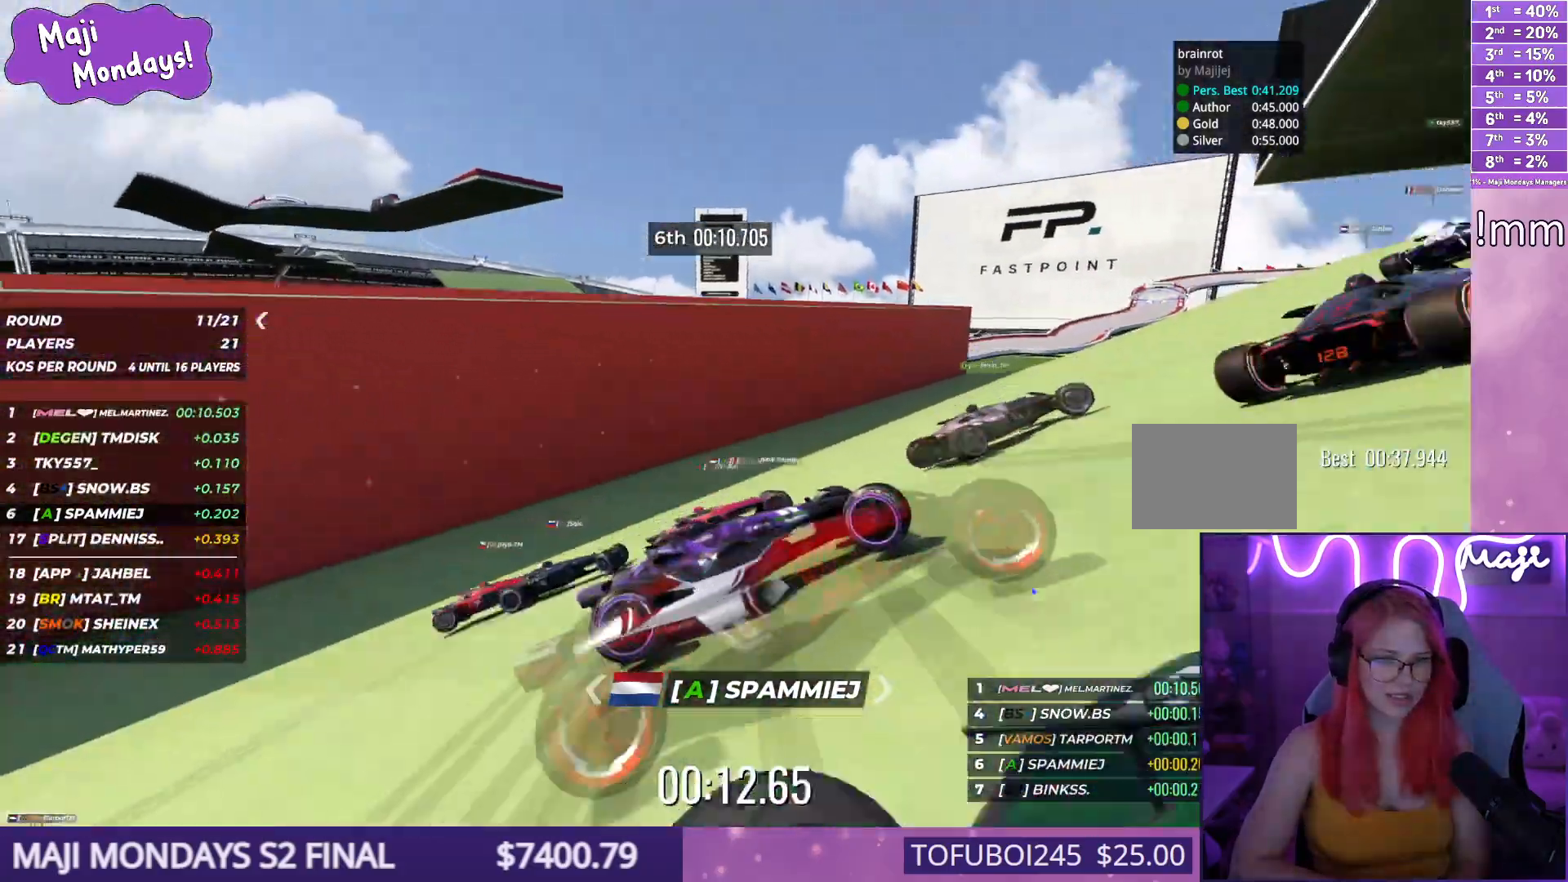
{"keys": ["down", "right", "up"], "events": []}
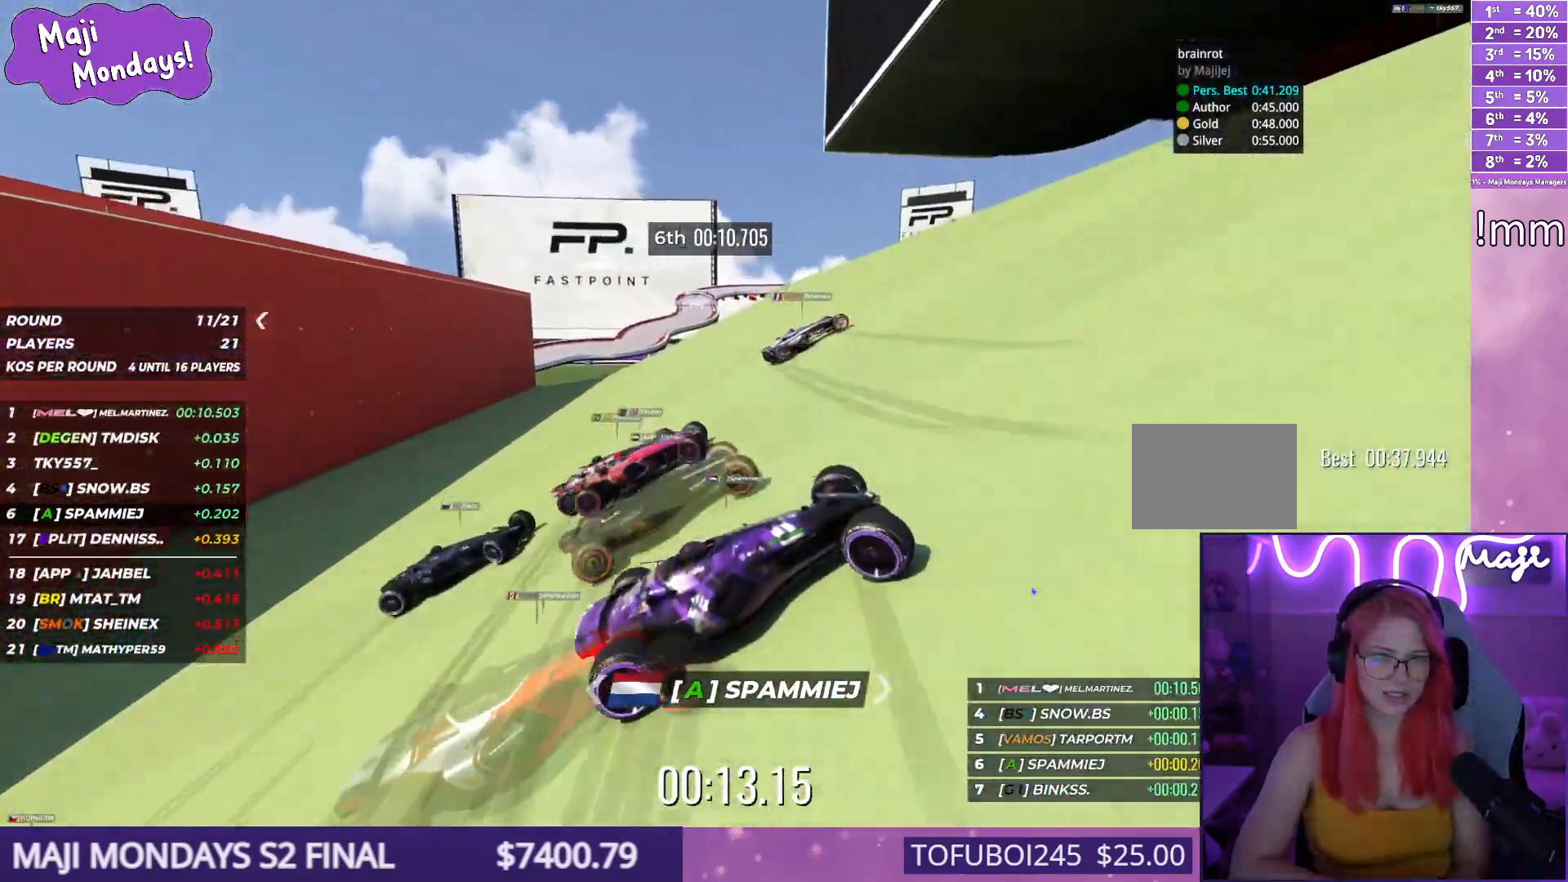
{"keys": ["left", "up"], "events": [[67, "down", "up"], [117, "right", "up"], [150, "left", "down"]]}